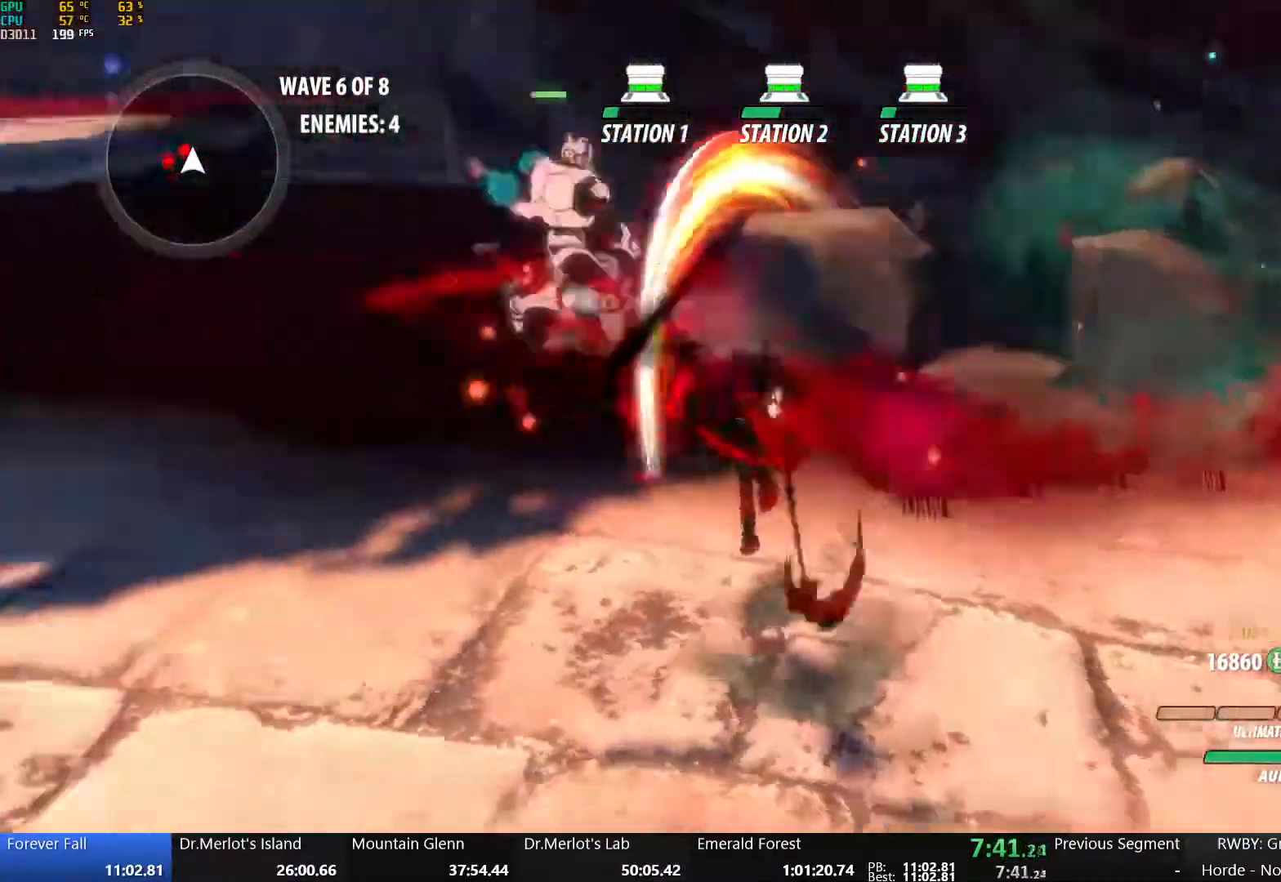
Gameplay with a controller (Xbox layout); each line is a JSON object with the inputs held at the frame after it. "events" lists button and stick changes between this image and that frame as [ms after this image, input, new state], when the widget could be followed in between.
{"buttons": ["B"], "left_stick": "left", "right_stick": "center", "events": [[450, "left_stick", "left"], [483, "B", "down"]]}
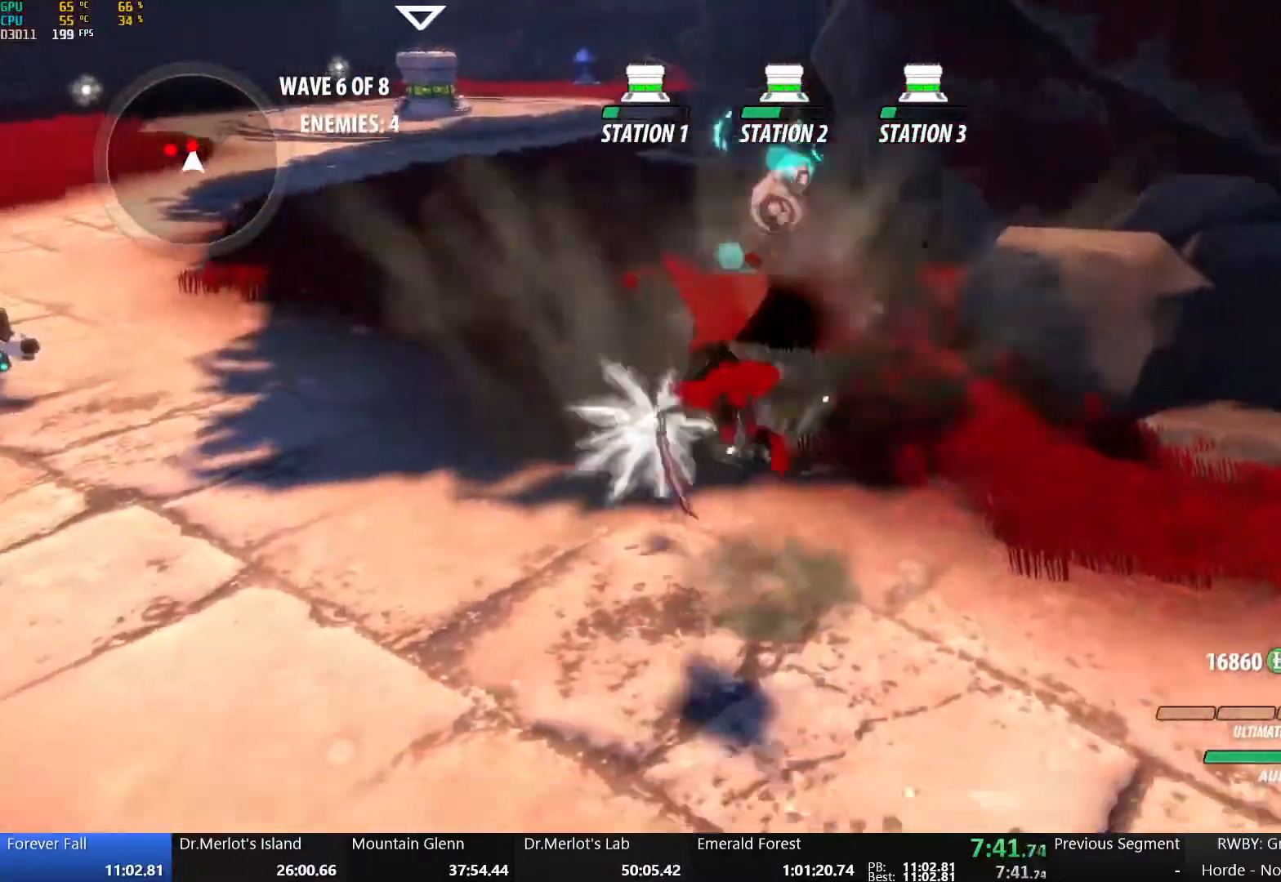
{"buttons": ["X"], "left_stick": "up", "right_stick": "center", "events": [[50, "B", "up"], [117, "X", "down"], [117, "left_stick", "down-left"], [233, "X", "up"], [267, "left_stick", "up-left"], [317, "X", "down"], [383, "left_stick", "up"], [417, "X", "up"], [483, "X", "down"]]}
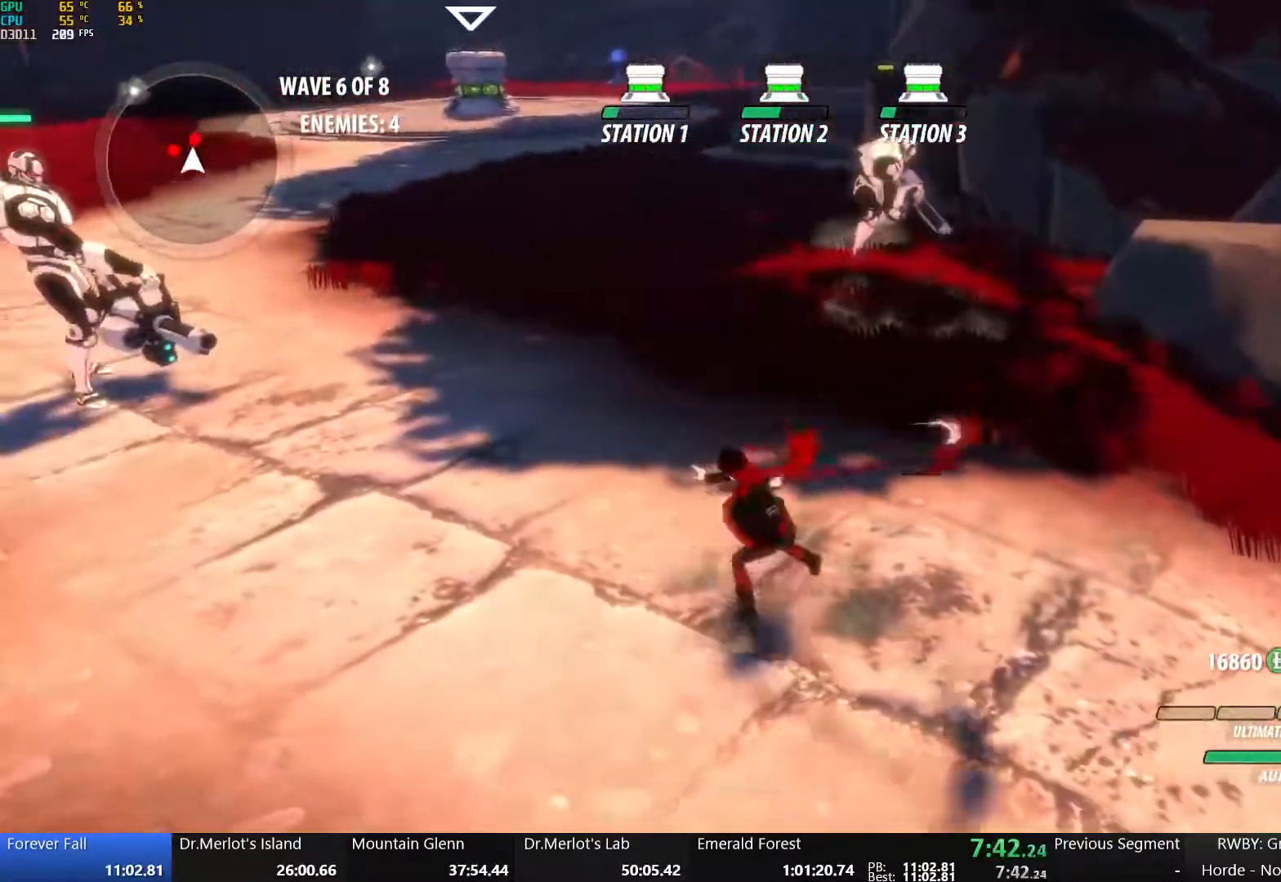
{"buttons": [], "left_stick": "center", "right_stick": "left", "events": [[117, "X", "up"], [183, "Y", "down"], [317, "Y", "up"], [433, "right_stick", "left"], [467, "left_stick", "center"]]}
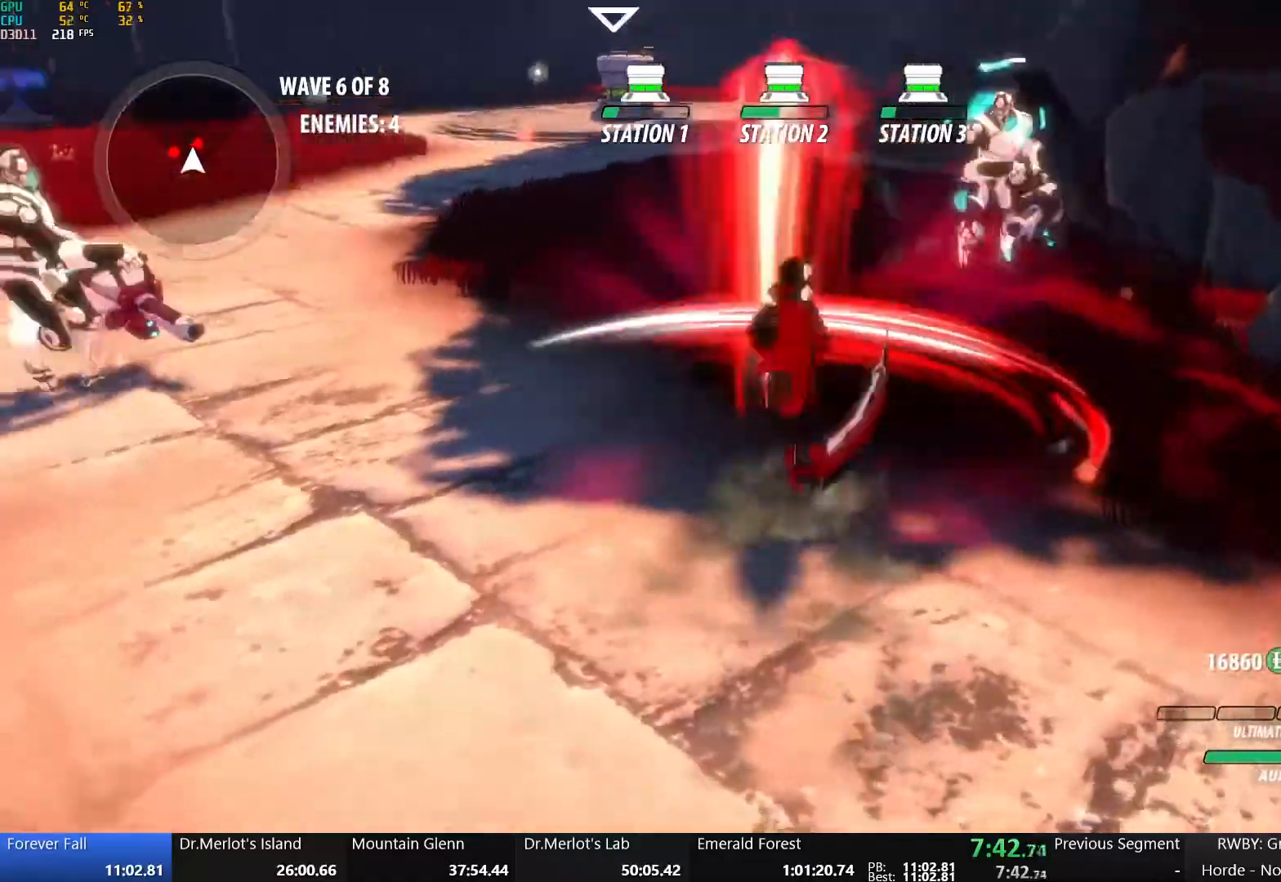
{"buttons": [], "left_stick": "center", "right_stick": "center", "events": [[233, "right_stick", "center"]]}
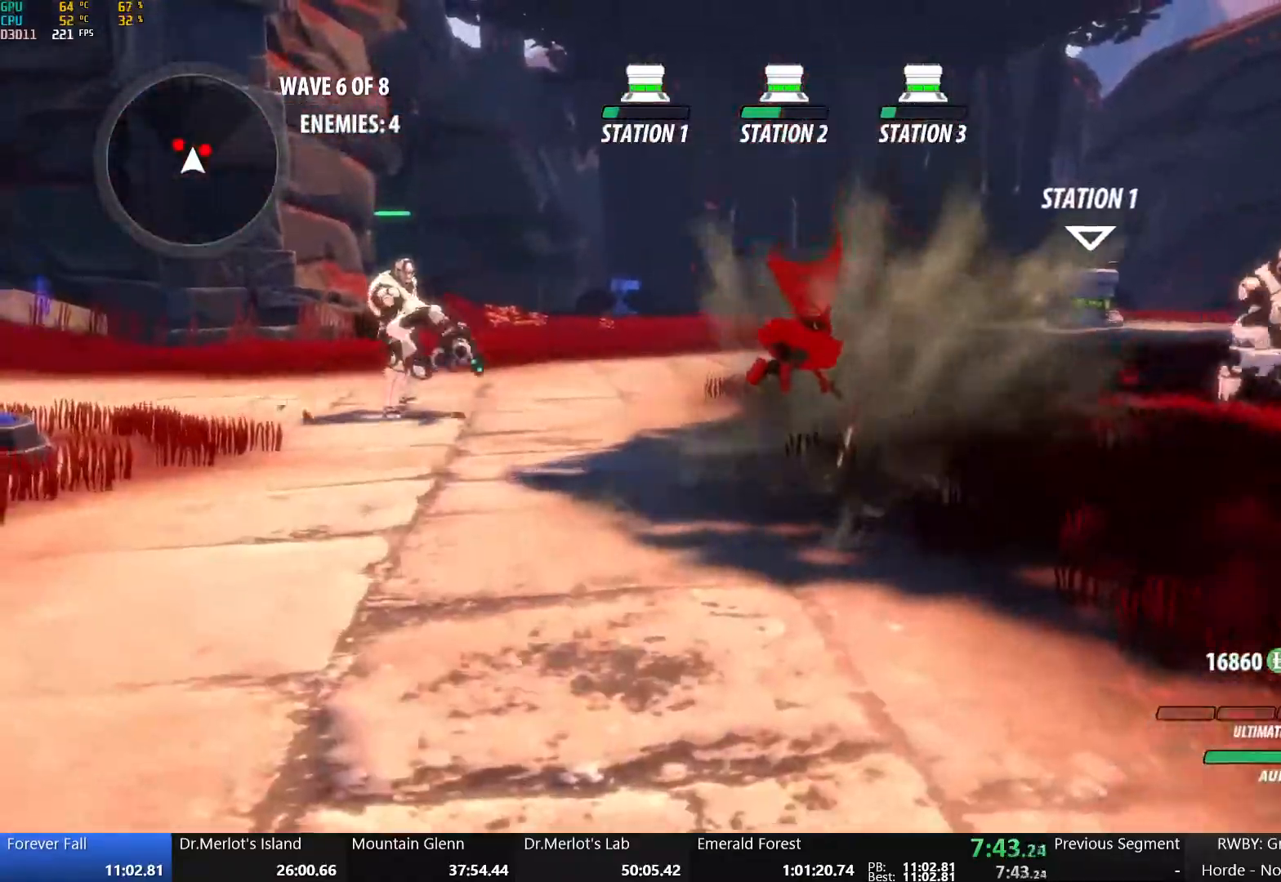
{"buttons": ["X"], "left_stick": "up", "right_stick": "center", "events": [[100, "B", "down"], [100, "left_stick", "up-left"], [200, "B", "up"], [250, "X", "down"], [267, "left_stick", "left"], [383, "X", "up"], [450, "X", "down"], [500, "left_stick", "up"]]}
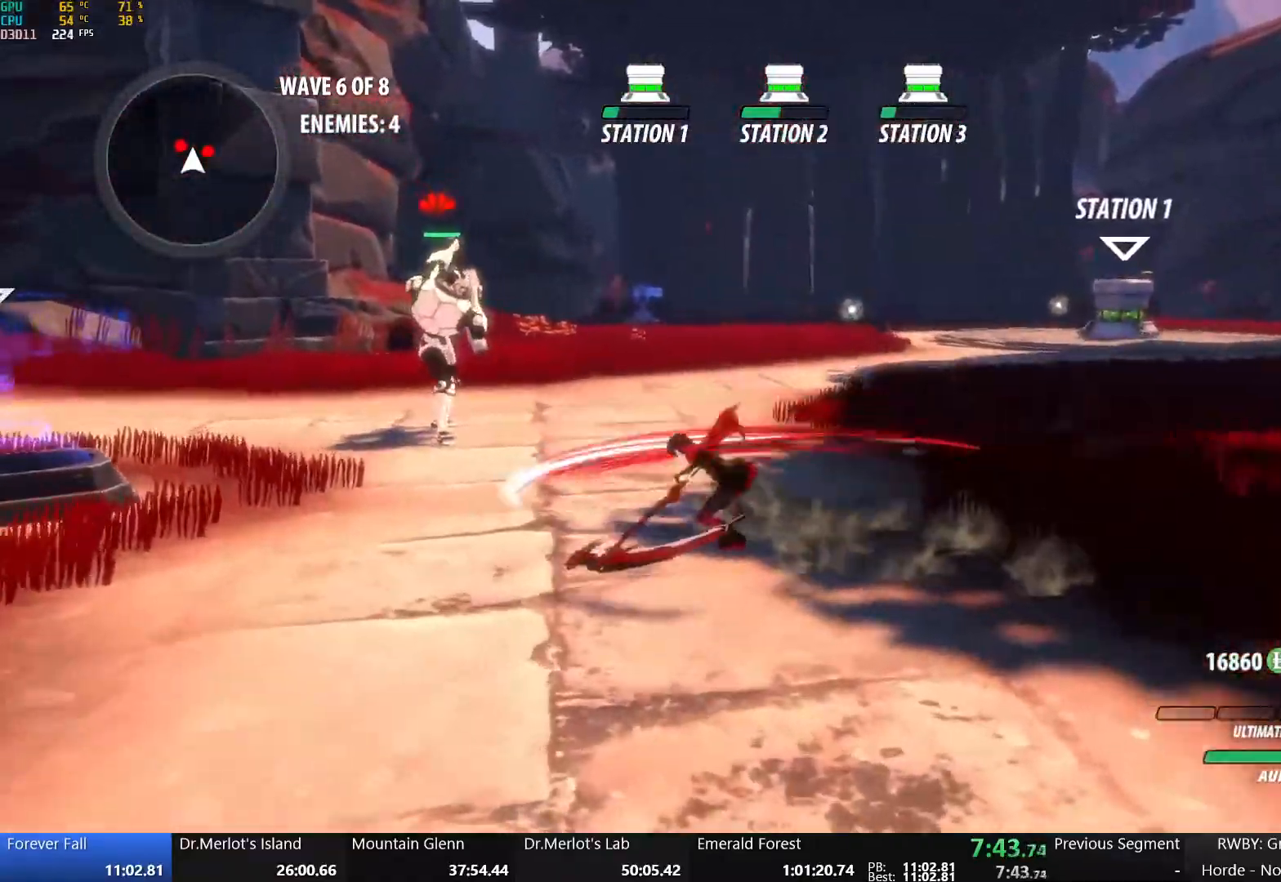
{"buttons": [], "left_stick": "up-right", "right_stick": "center", "events": [[50, "X", "up"], [133, "X", "down"], [233, "left_stick", "up-right"], [267, "X", "up"], [317, "L1", "down"], [483, "L1", "up"]]}
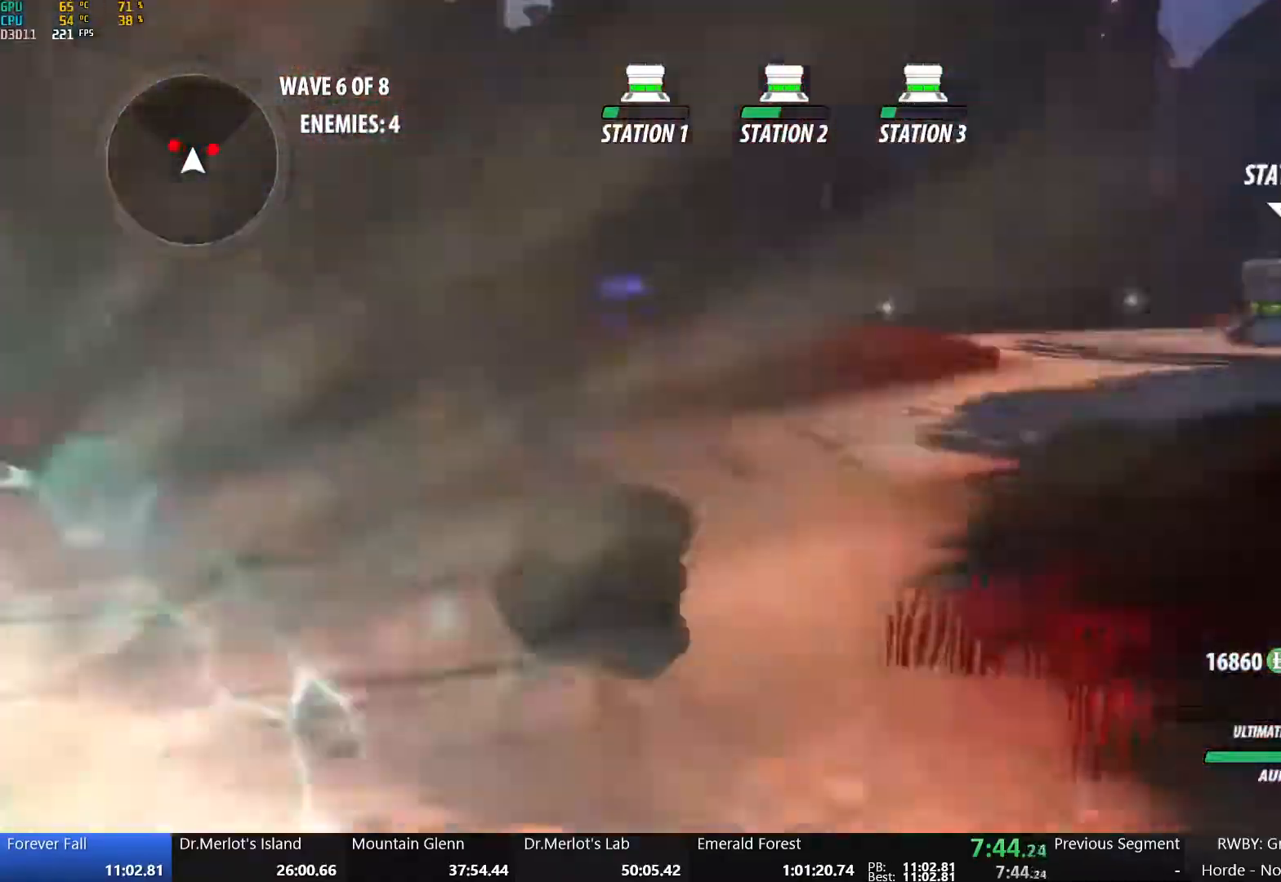
{"buttons": [], "left_stick": "center", "right_stick": "left", "events": [[217, "Y", "down"], [317, "left_stick", "center"], [367, "Y", "up"], [450, "right_stick", "left"]]}
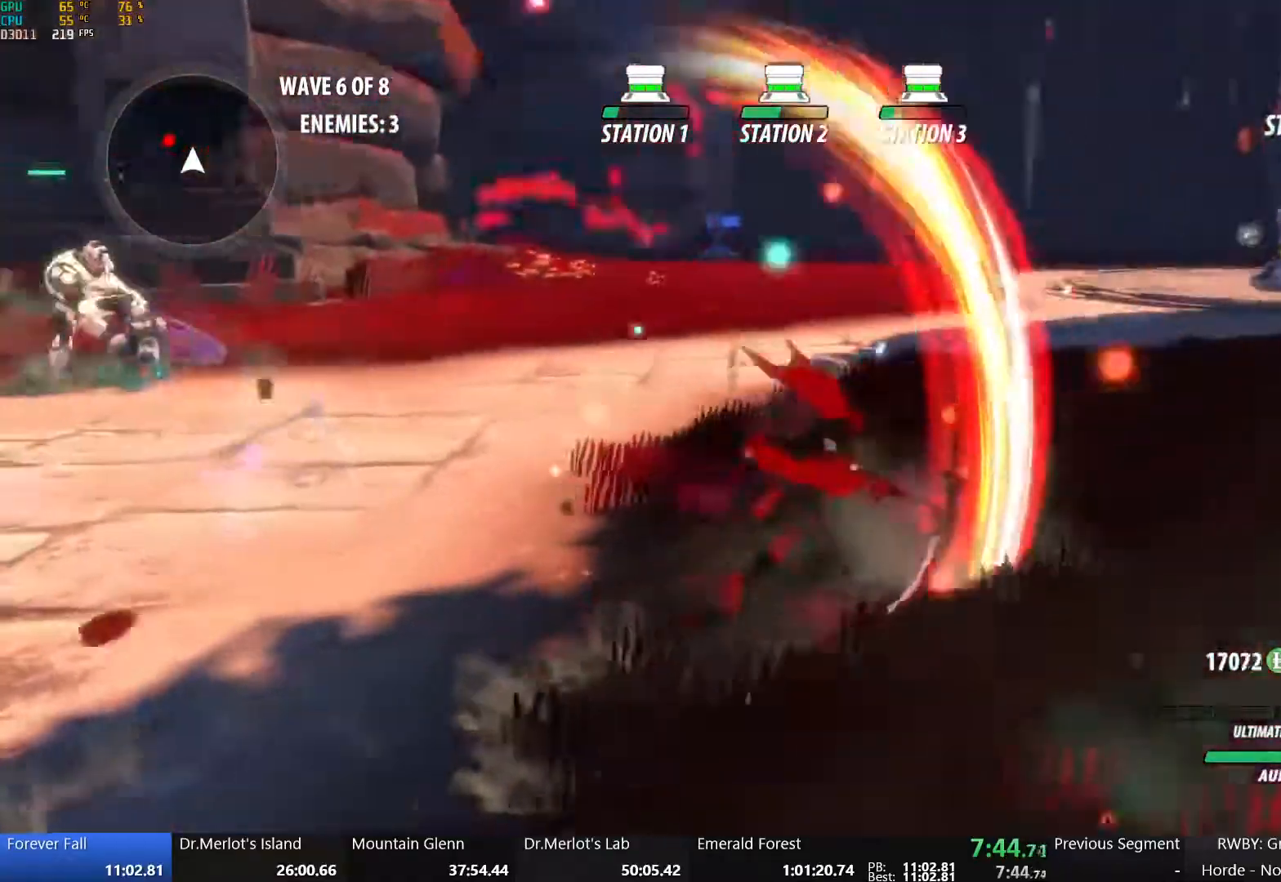
{"buttons": [], "left_stick": "center", "right_stick": "center", "events": [[100, "right_stick", "center"], [400, "B", "down"], [483, "B", "up"]]}
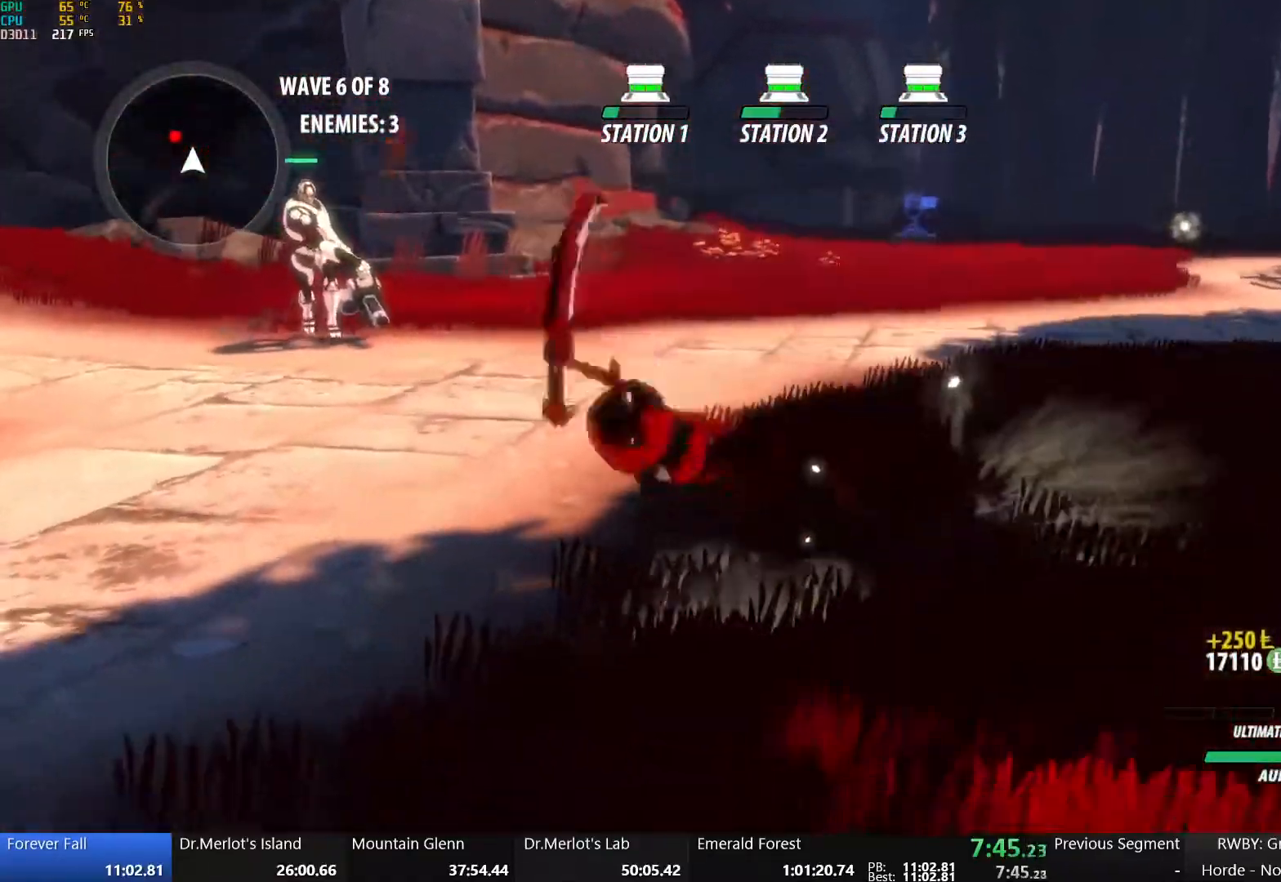
{"buttons": ["B", "R2"], "left_stick": "up-left", "right_stick": "center", "events": [[17, "left_stick", "up-left"], [33, "A", "down"], [50, "L1", "down"], [83, "R2", "down"], [150, "A", "up"], [150, "B", "down"], [183, "L1", "up"], [200, "R2", "up"], [317, "B", "up"], [333, "A", "down"], [350, "L1", "down"], [400, "R2", "down"], [483, "A", "up"], [483, "B", "down"], [500, "L1", "up"]]}
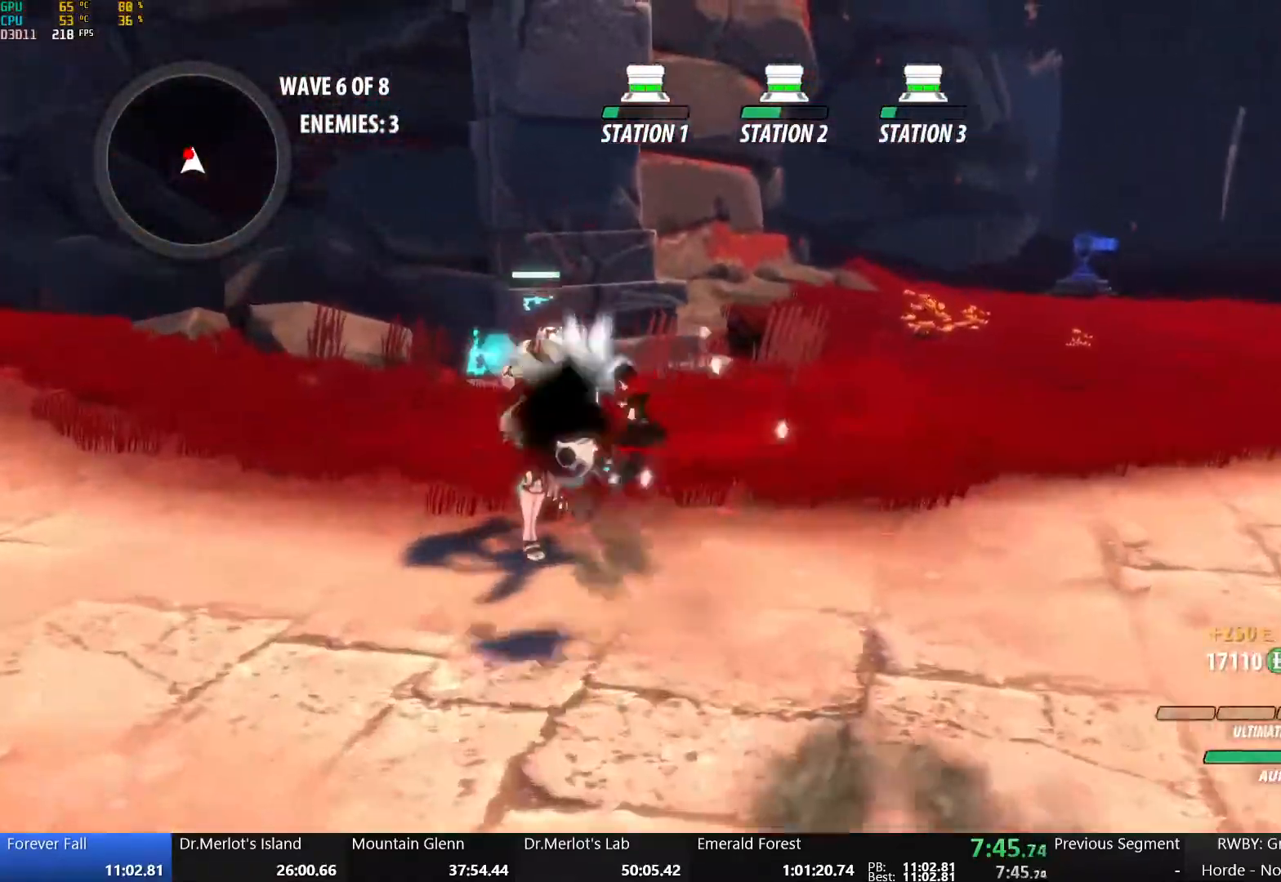
{"buttons": ["X"], "left_stick": "center", "right_stick": "center", "events": [[33, "R2", "up"], [67, "B", "up"], [83, "left_stick", "center"], [133, "X", "down"], [150, "L2", "down"], [233, "L2", "up"], [267, "X", "up"], [300, "X", "down"], [450, "X", "up"], [500, "X", "down"]]}
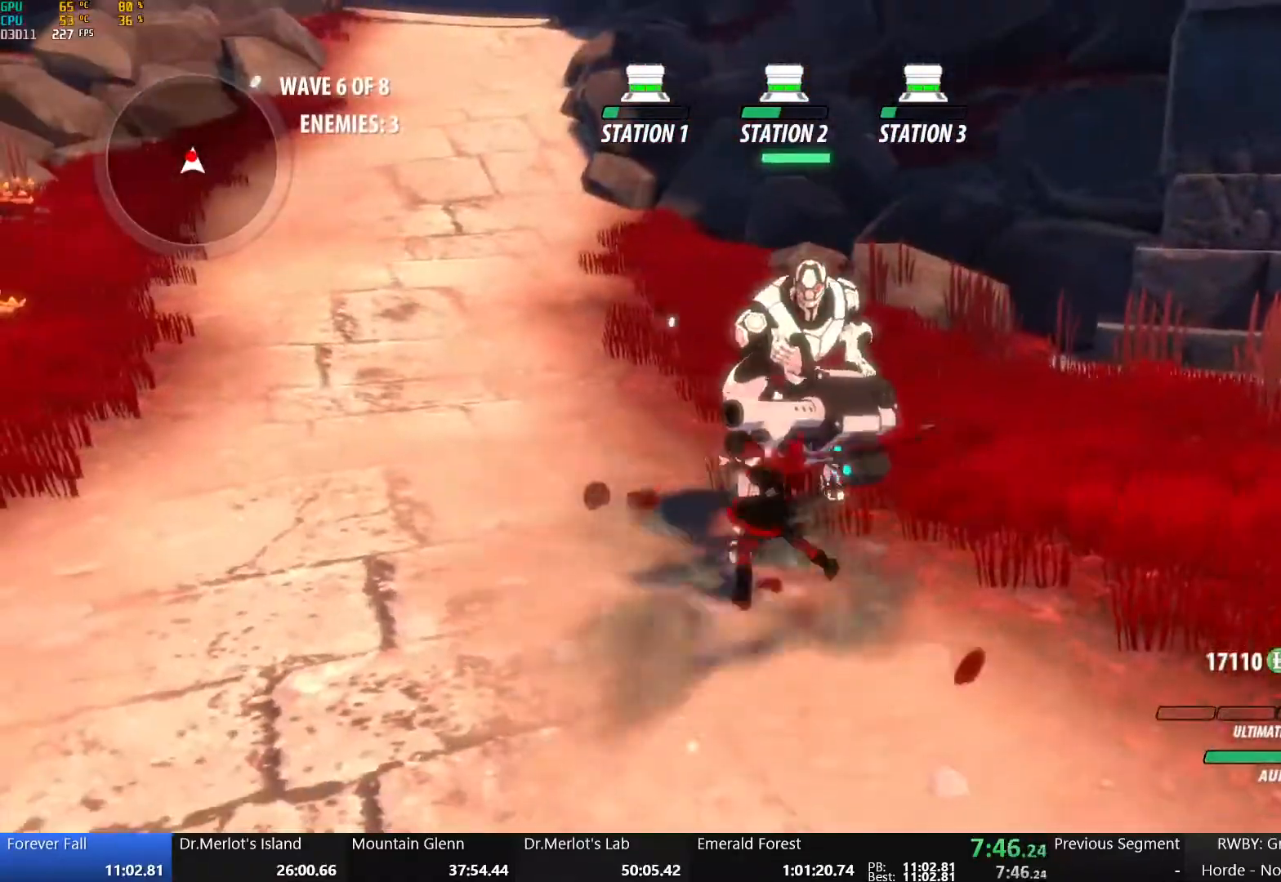
{"buttons": [], "left_stick": "center", "right_stick": "left", "events": [[117, "X", "up"], [167, "Y", "down"], [200, "L2", "down"], [283, "Y", "up"], [300, "L2", "up"], [350, "right_stick", "down-left"], [500, "right_stick", "left"]]}
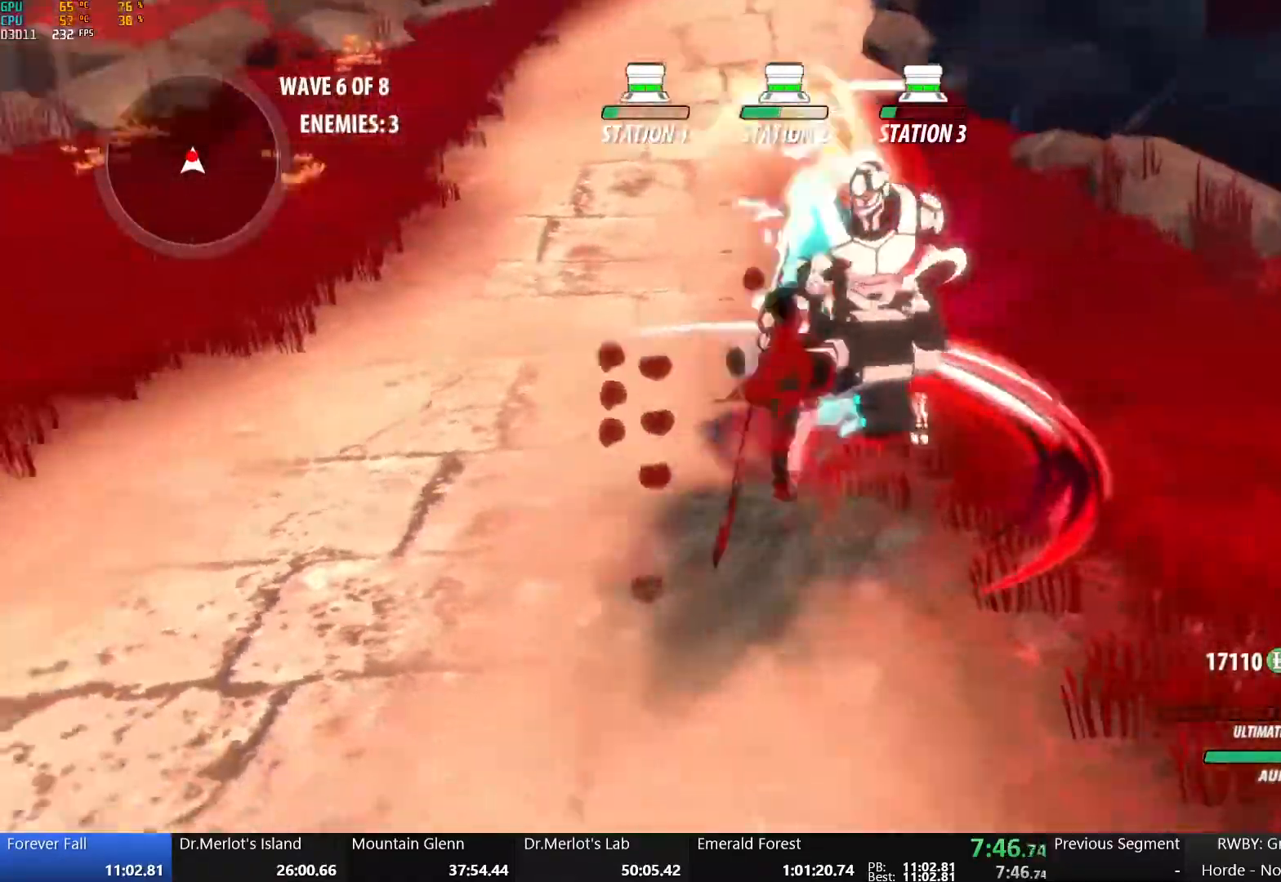
{"buttons": [], "left_stick": "center", "right_stick": "center", "events": [[200, "right_stick", "center"]]}
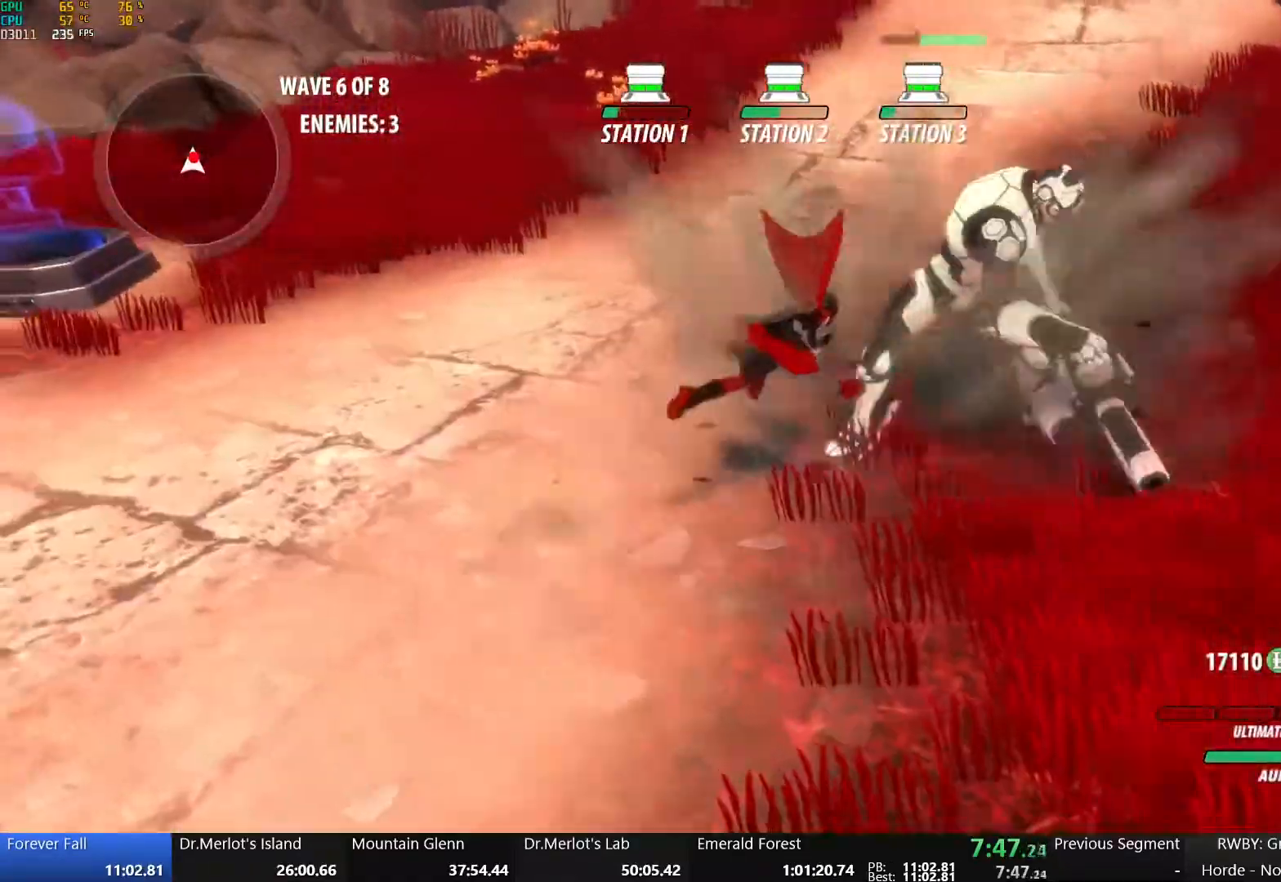
{"buttons": ["Y"], "left_stick": "center", "right_stick": "center", "events": [[67, "B", "down"], [167, "B", "up"], [200, "Y", "down"]]}
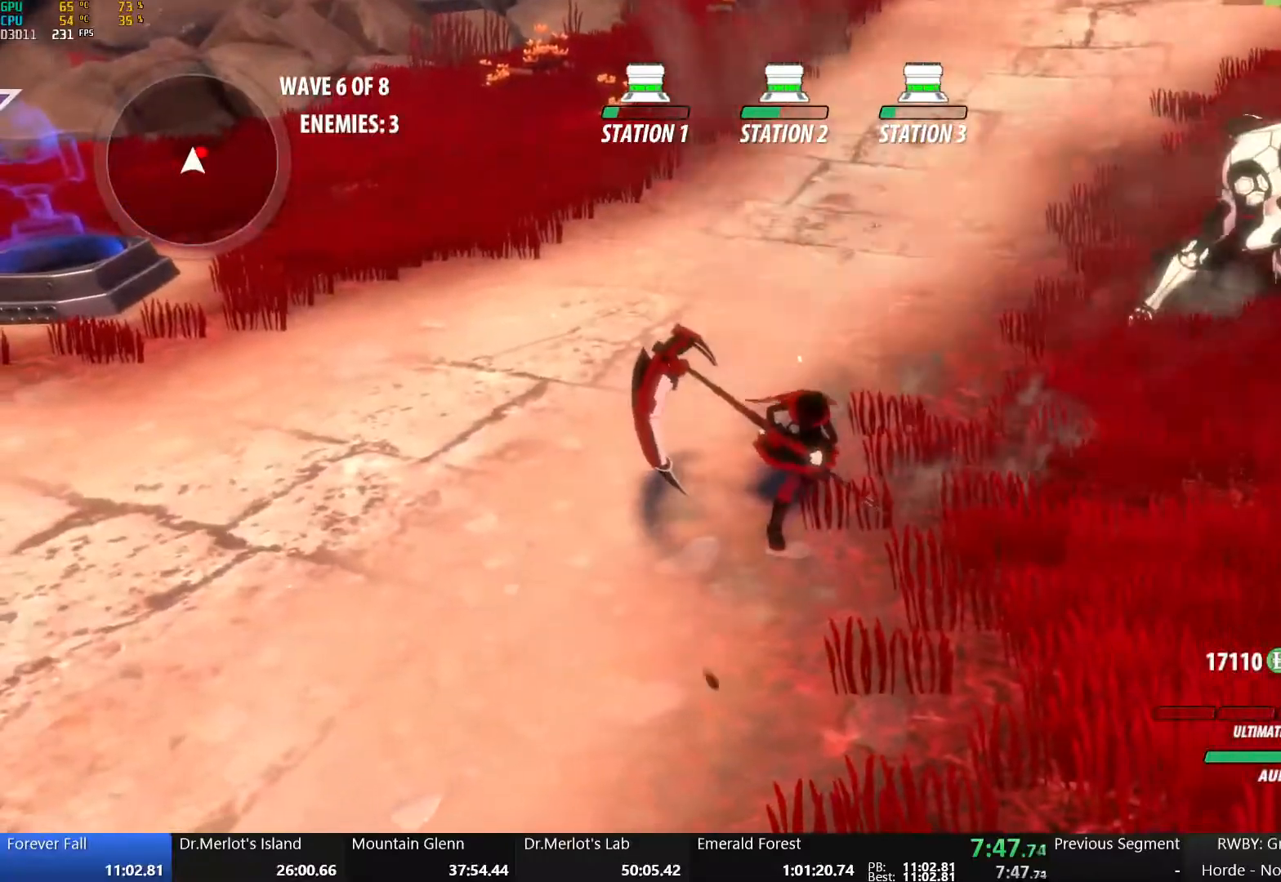
{"buttons": [], "left_stick": "center", "right_stick": "left", "events": [[250, "Y", "up"], [350, "right_stick", "left"]]}
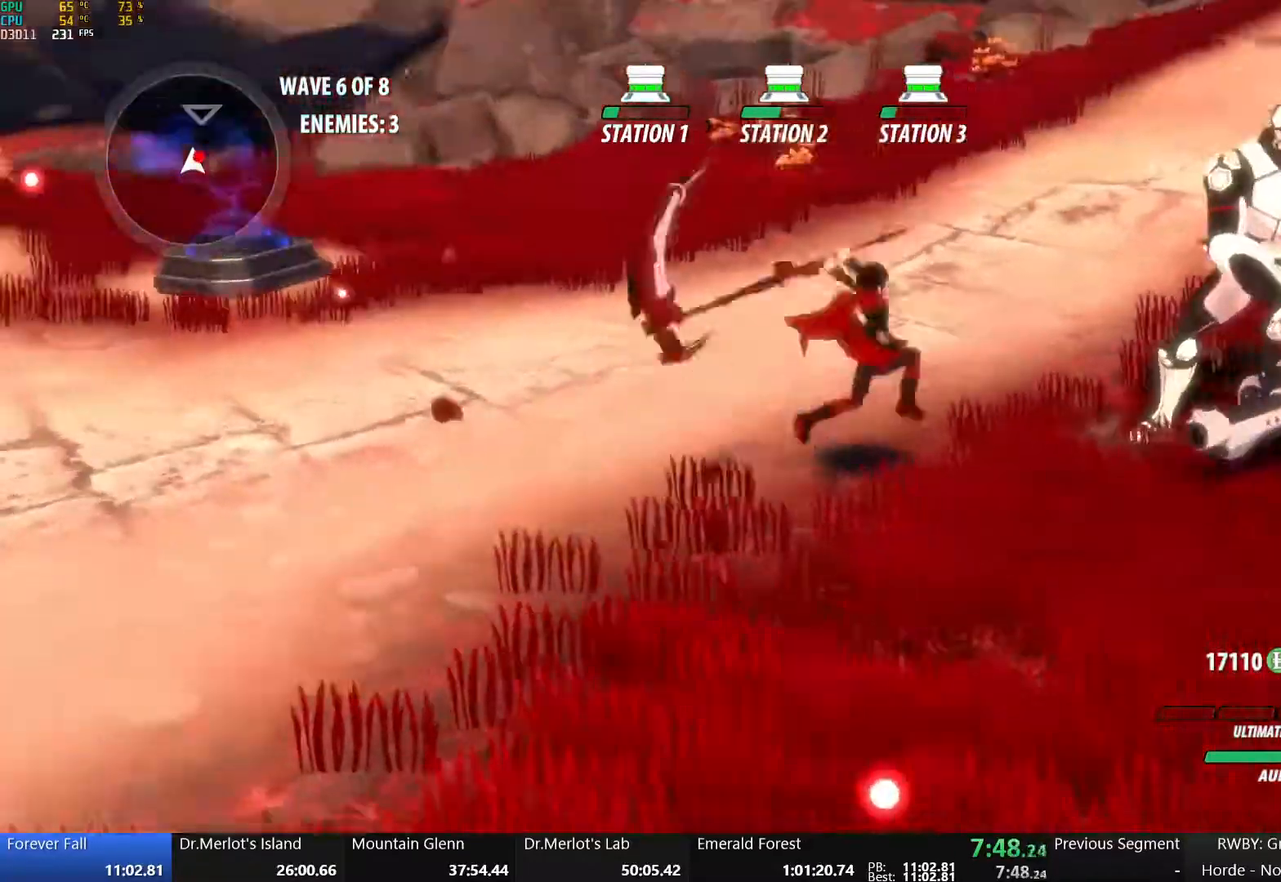
{"buttons": [], "left_stick": "center", "right_stick": "center", "events": [[450, "right_stick", "center"]]}
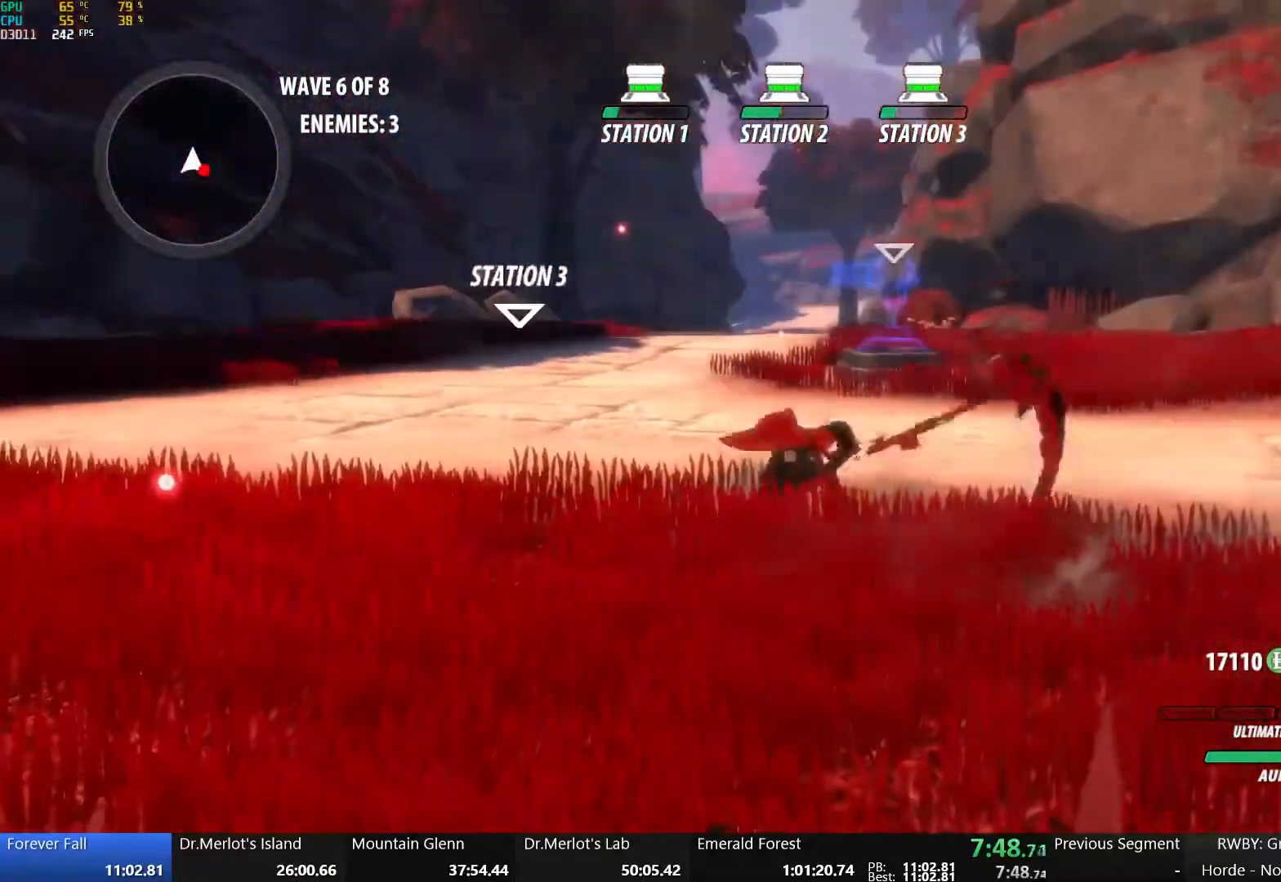
{"buttons": ["B"], "left_stick": "up", "right_stick": "center", "events": [[33, "A", "down"], [33, "left_stick", "up"], [83, "L1", "down"], [100, "A", "up"], [133, "Y", "down"], [150, "B", "down"], [217, "L1", "up"], [283, "Y", "up"], [300, "A", "down"], [300, "B", "up"], [317, "L1", "down"], [367, "A", "up"], [383, "Y", "down"], [417, "B", "down"], [483, "L1", "up"], [500, "Y", "up"]]}
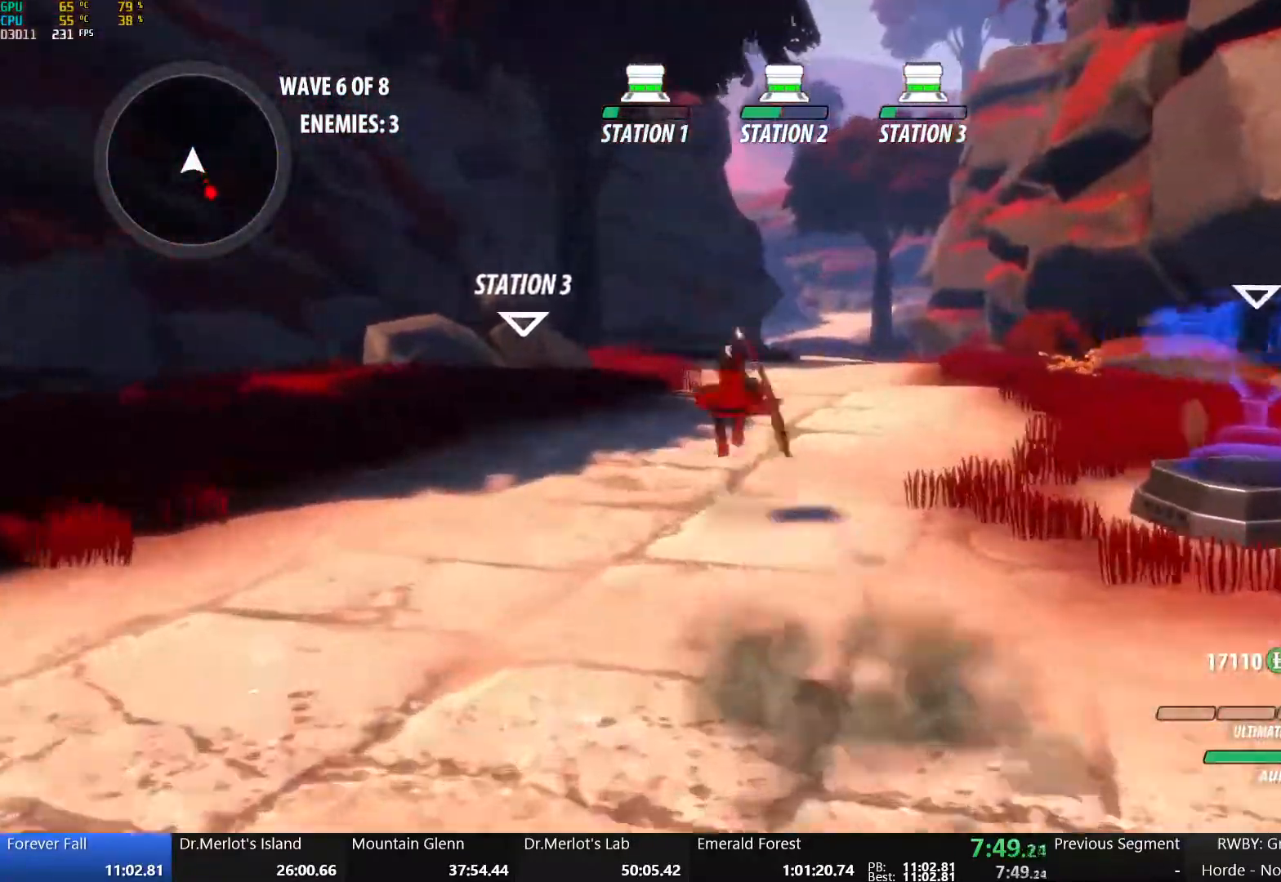
{"buttons": ["A", "L1"], "left_stick": "up", "right_stick": "center", "events": [[33, "A", "down"], [33, "B", "up"], [67, "L1", "down"], [100, "A", "up"], [100, "Y", "down"], [117, "B", "down"], [200, "L1", "up"], [200, "Y", "up"], [250, "B", "up"], [267, "A", "down"], [267, "L1", "down"], [317, "X", "down"], [317, "Y", "down"], [333, "A", "up"], [333, "X", "up"], [350, "B", "down"], [417, "L1", "up"], [417, "Y", "up"], [483, "B", "up"], [500, "A", "down"], [500, "L1", "down"]]}
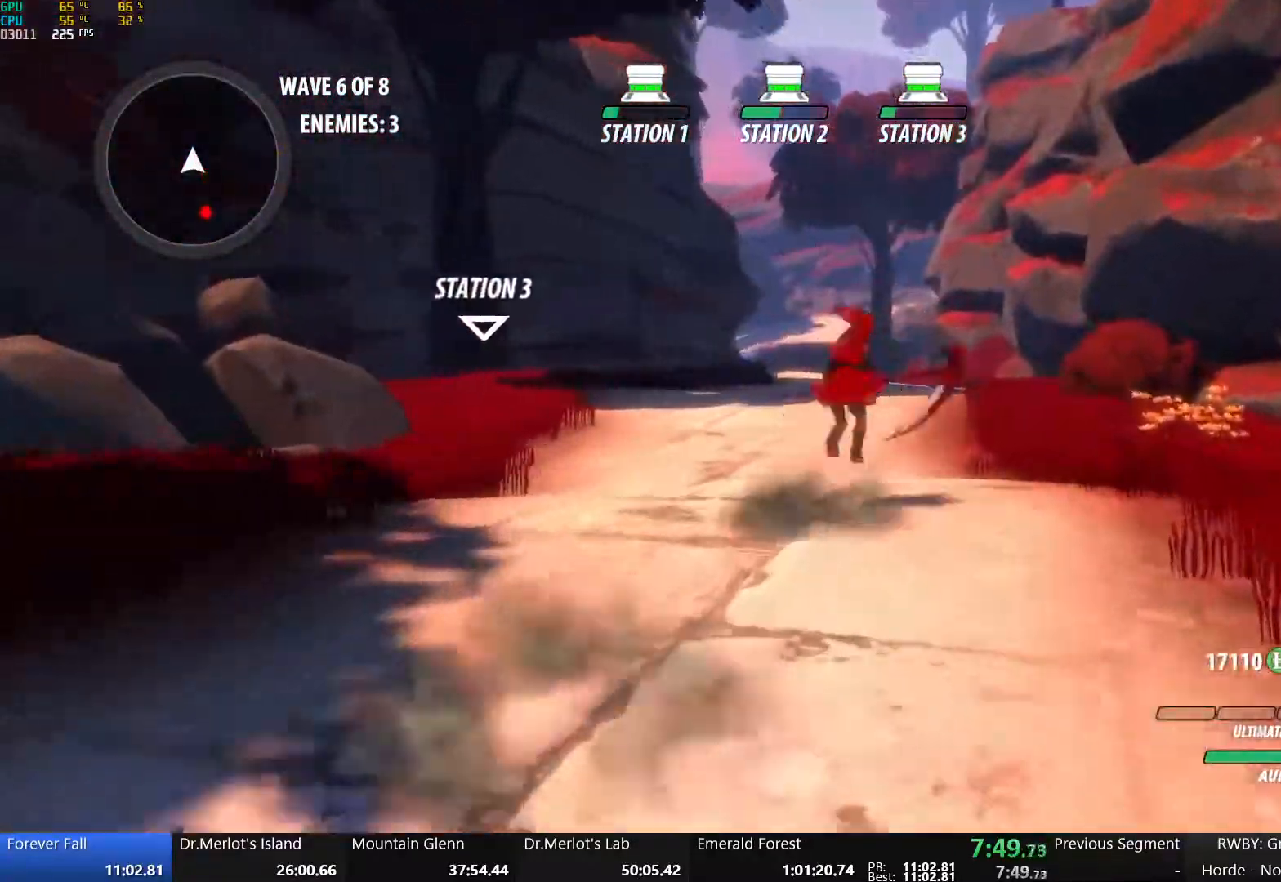
{"buttons": [], "left_stick": "up", "right_stick": "center", "events": [[67, "A", "up"], [67, "Y", "down"], [83, "B", "down"], [167, "L1", "up"], [217, "Y", "up"], [233, "B", "up"], [250, "A", "down"], [300, "L1", "down"], [333, "A", "up"], [333, "Y", "down"], [367, "B", "down"], [450, "L1", "up"], [450, "Y", "up"], [500, "B", "up"]]}
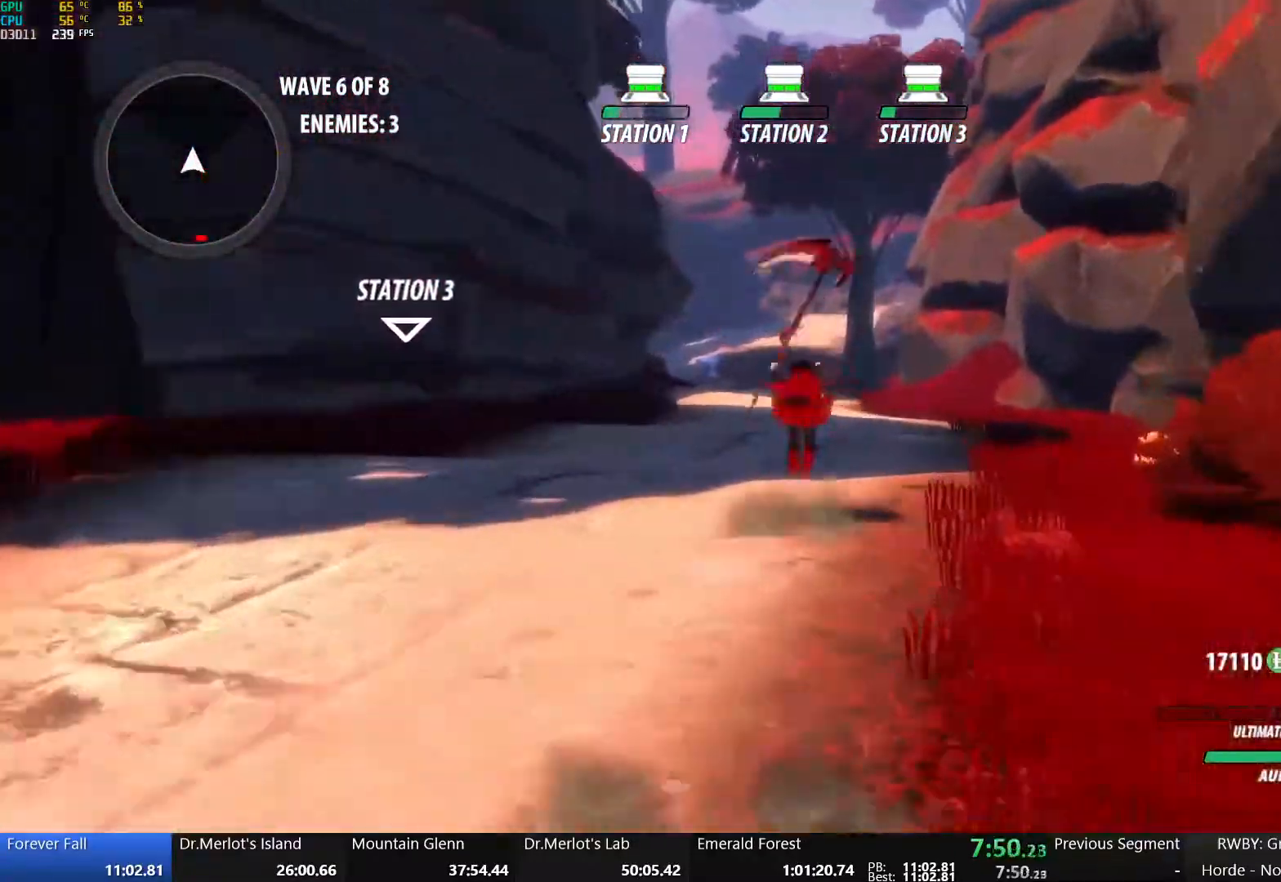
{"buttons": ["A", "R2"], "left_stick": "up", "right_stick": "center", "events": [[33, "A", "down"], [67, "L1", "down"], [100, "A", "up"], [100, "Y", "down"], [133, "B", "down"], [200, "Y", "up"], [233, "L1", "up"], [250, "B", "up"], [283, "A", "down"], [283, "R2", "down"], [350, "B", "down"], [367, "A", "up"], [383, "R2", "up"], [450, "A", "down"], [450, "B", "up"], [467, "R2", "down"]]}
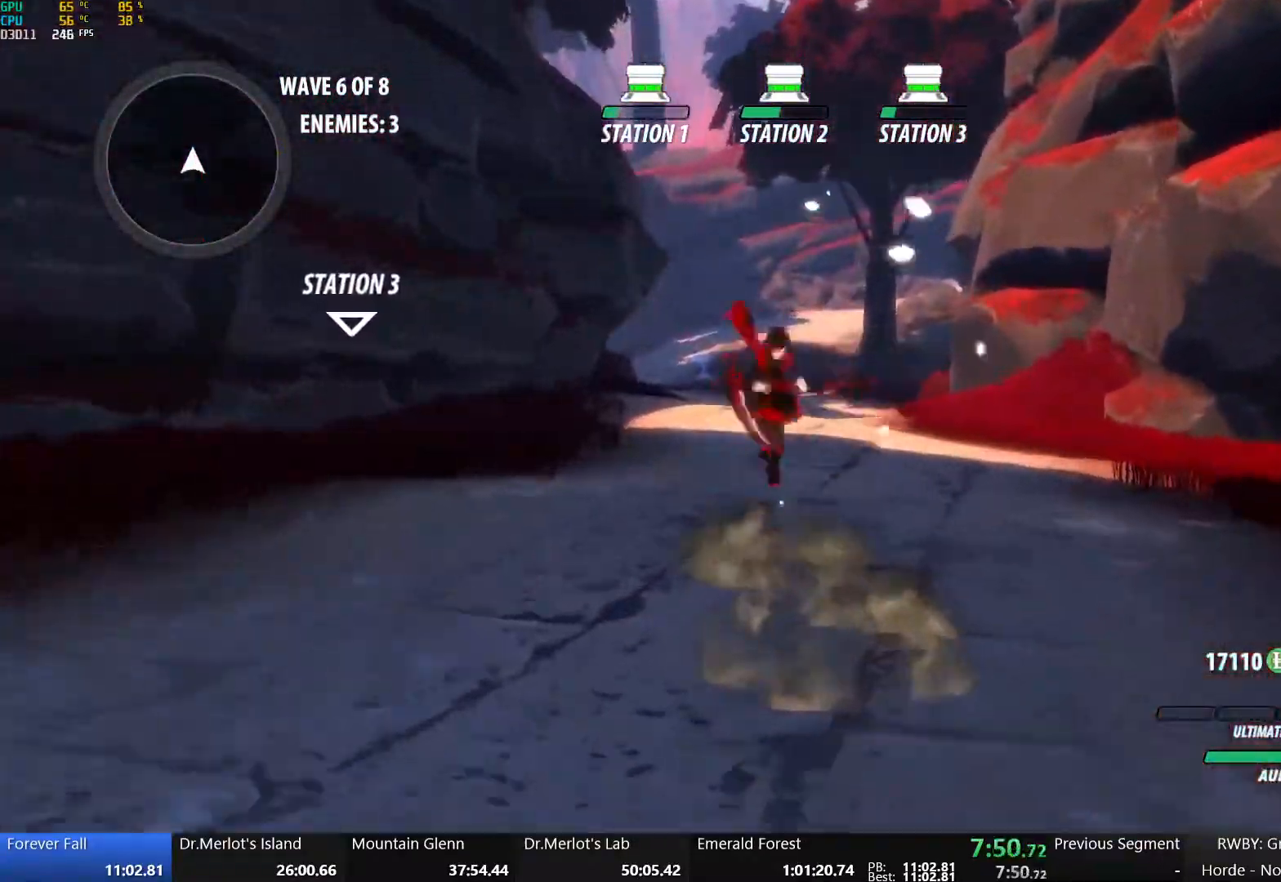
{"buttons": ["B"], "left_stick": "up", "right_stick": "center", "events": [[50, "A", "up"], [50, "B", "down"], [100, "R2", "up"], [167, "A", "down"], [167, "B", "up"], [183, "R2", "down"], [233, "B", "down"], [250, "A", "up"], [283, "R2", "up"], [350, "A", "down"], [350, "B", "up"], [367, "R2", "down"], [450, "B", "down"], [467, "A", "up"], [467, "R2", "up"]]}
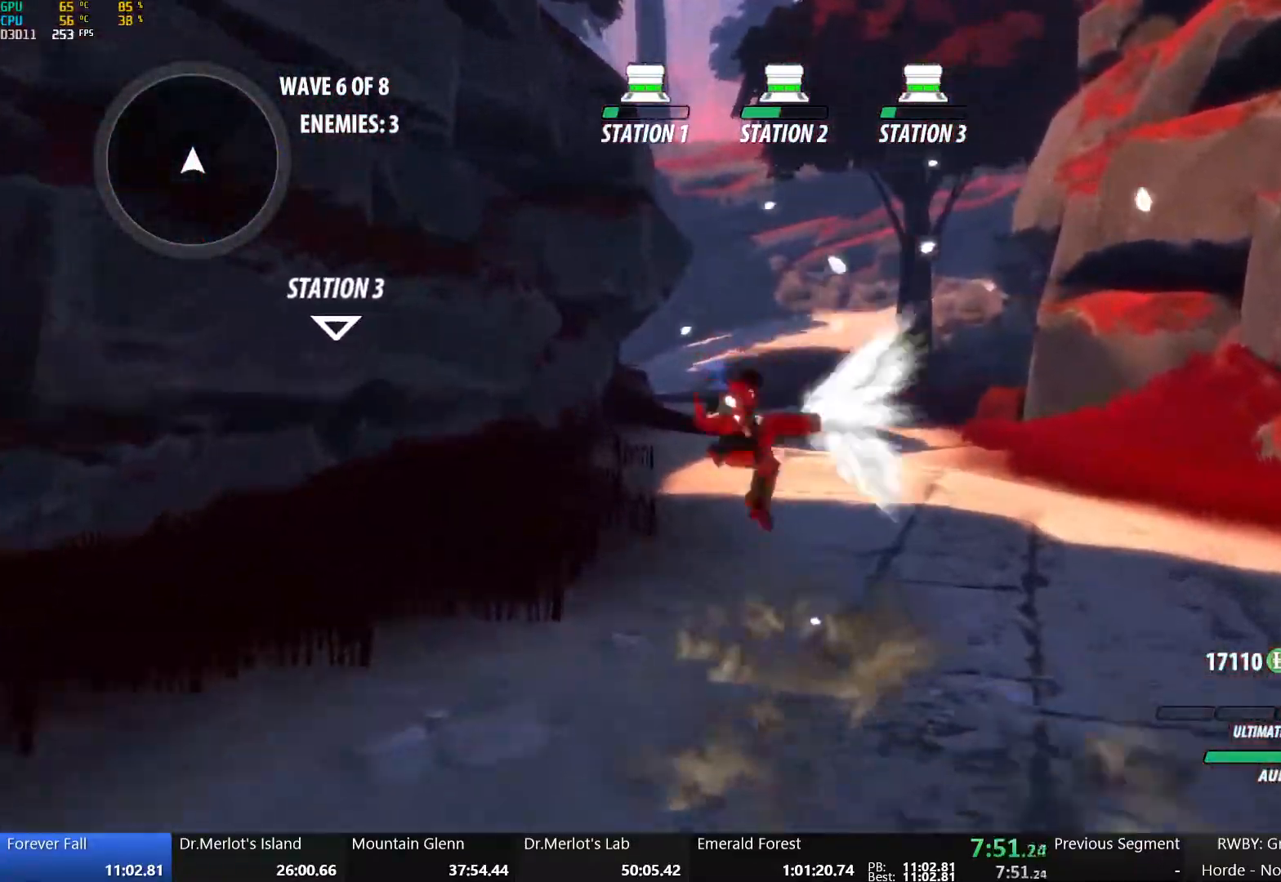
{"buttons": ["B", "R2"], "left_stick": "up", "right_stick": "center", "events": [[50, "A", "down"], [50, "B", "up"], [50, "R2", "down"], [133, "A", "up"], [133, "B", "down"], [167, "R2", "up"], [250, "A", "down"], [250, "B", "up"], [250, "R2", "down"], [317, "A", "up"], [317, "B", "down"], [350, "R2", "up"], [433, "A", "down"], [433, "B", "up"], [433, "R2", "down"], [500, "A", "up"], [500, "B", "down"]]}
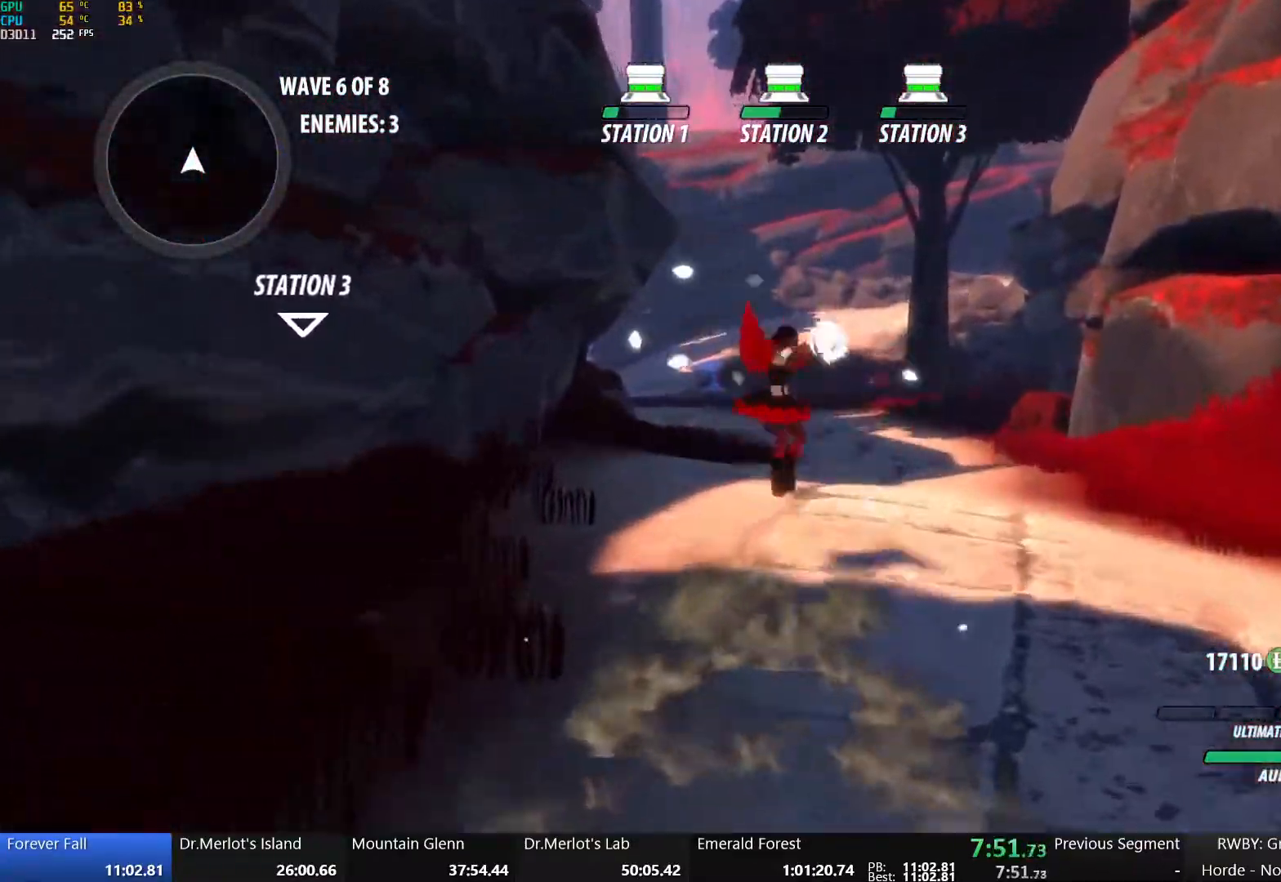
{"buttons": ["B"], "left_stick": "center", "right_stick": "center", "events": [[33, "R2", "up"], [133, "A", "down"], [133, "B", "up"], [150, "R2", "down"], [217, "A", "up"], [217, "B", "down"], [250, "R2", "up"], [333, "B", "up"], [350, "A", "down"], [350, "R2", "down"], [433, "A", "up"], [433, "B", "down"], [450, "R2", "up"], [450, "left_stick", "center"]]}
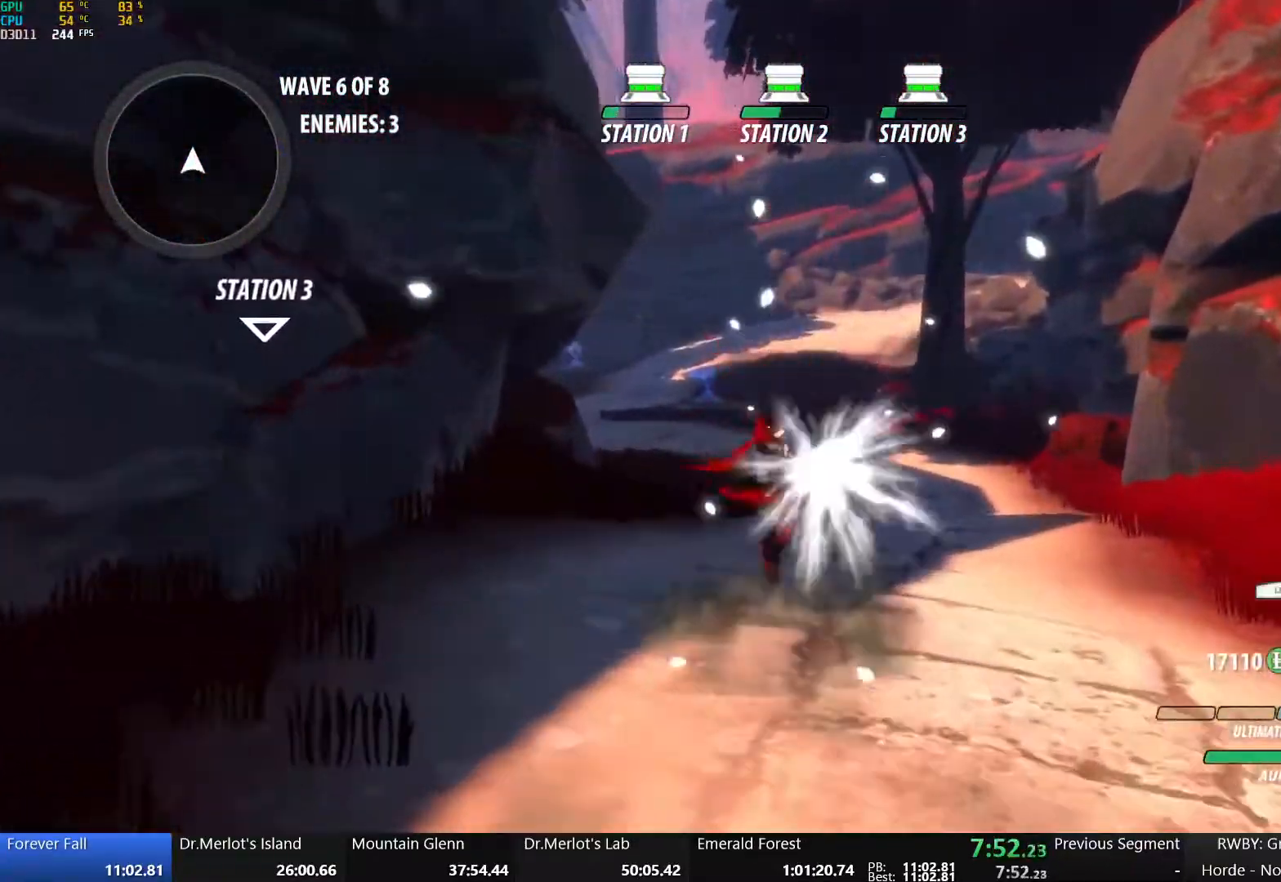
{"buttons": ["A", "R2"], "left_stick": "center", "right_stick": "center", "events": [[50, "A", "down"], [50, "B", "up"], [67, "R2", "down"], [133, "A", "up"], [133, "B", "down"], [167, "R2", "up"], [233, "B", "up"], [250, "A", "down"], [250, "R2", "down"], [333, "A", "up"], [333, "B", "down"], [367, "R2", "up"], [433, "A", "down"], [450, "B", "up"], [467, "R2", "down"]]}
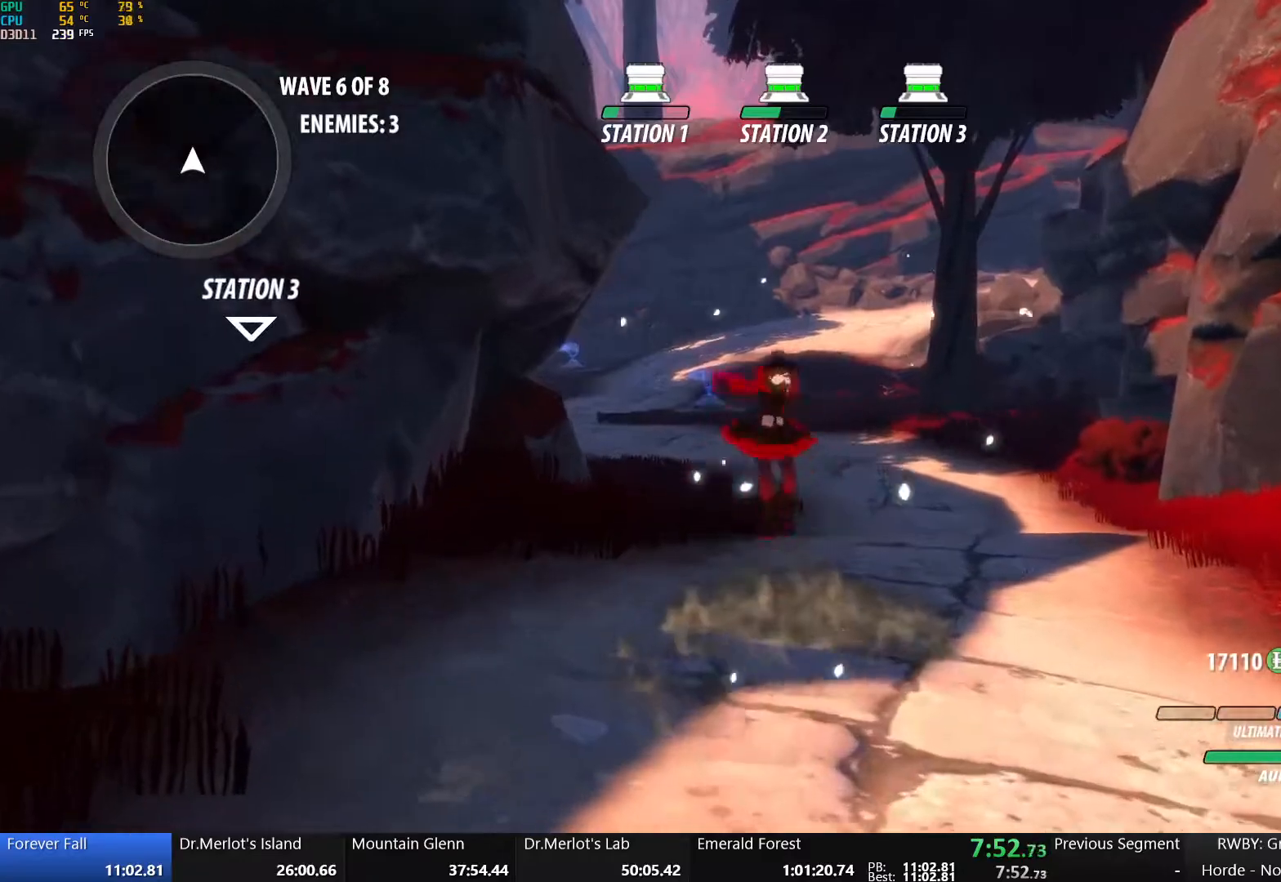
{"buttons": ["B"], "left_stick": "center", "right_stick": "center", "events": [[33, "A", "up"], [33, "B", "down"], [67, "R2", "up"], [133, "A", "down"], [133, "B", "up"], [150, "R2", "down"], [233, "A", "up"], [233, "B", "down"], [233, "R2", "up"], [333, "A", "down"], [333, "B", "up"], [333, "R2", "down"], [417, "A", "up"], [417, "B", "down"], [433, "R2", "up"]]}
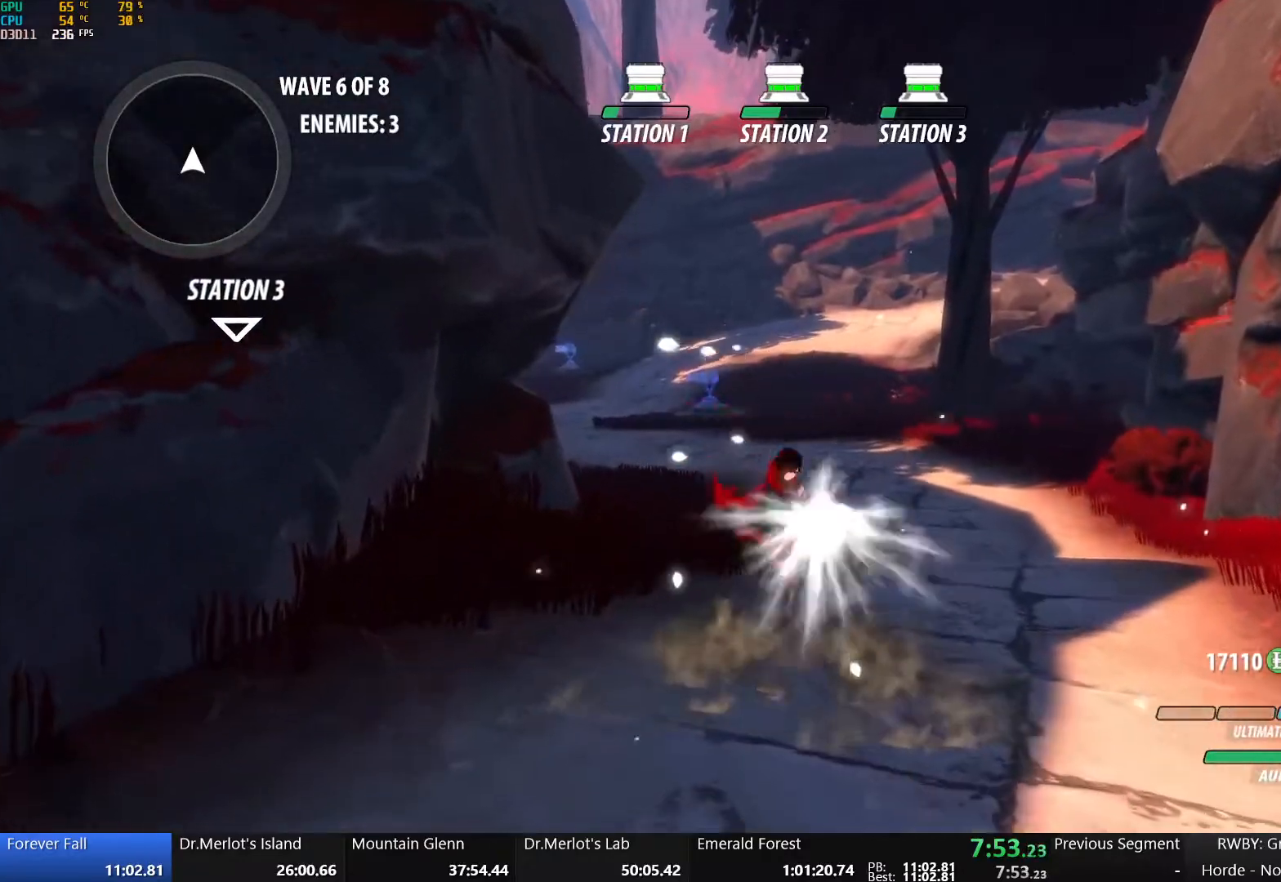
{"buttons": ["A", "R2"], "left_stick": "center", "right_stick": "center", "events": [[17, "A", "down"], [33, "B", "up"], [33, "R2", "down"], [117, "A", "up"], [117, "B", "down"], [150, "R2", "up"], [233, "A", "down"], [233, "B", "up"], [233, "R2", "down"], [333, "A", "up"], [333, "B", "down"], [333, "R2", "up"], [450, "A", "down"], [450, "B", "up"], [450, "R2", "down"]]}
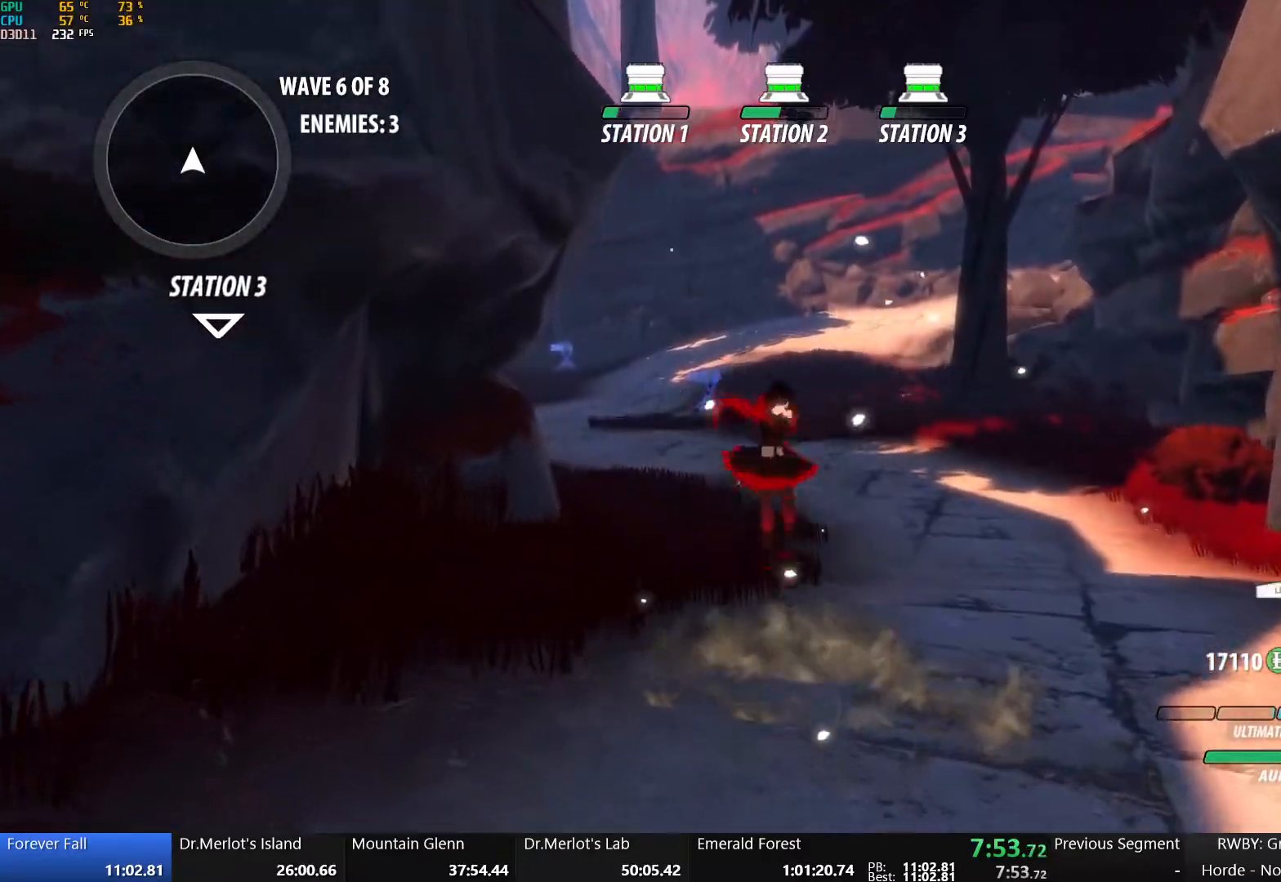
{"buttons": ["B"], "left_stick": "center", "right_stick": "center", "events": [[50, "A", "up"], [50, "B", "down"], [67, "R2", "up"], [100, "left_stick", "down"], [167, "A", "down"], [167, "B", "up"], [167, "R2", "down"], [250, "A", "up"], [250, "B", "down"], [250, "R2", "up"], [283, "L2", "down"], [283, "left_stick", "center"], [367, "A", "down"], [367, "B", "up"], [383, "R2", "down"], [400, "L2", "up"], [450, "A", "up"], [450, "B", "down"], [500, "R2", "up"]]}
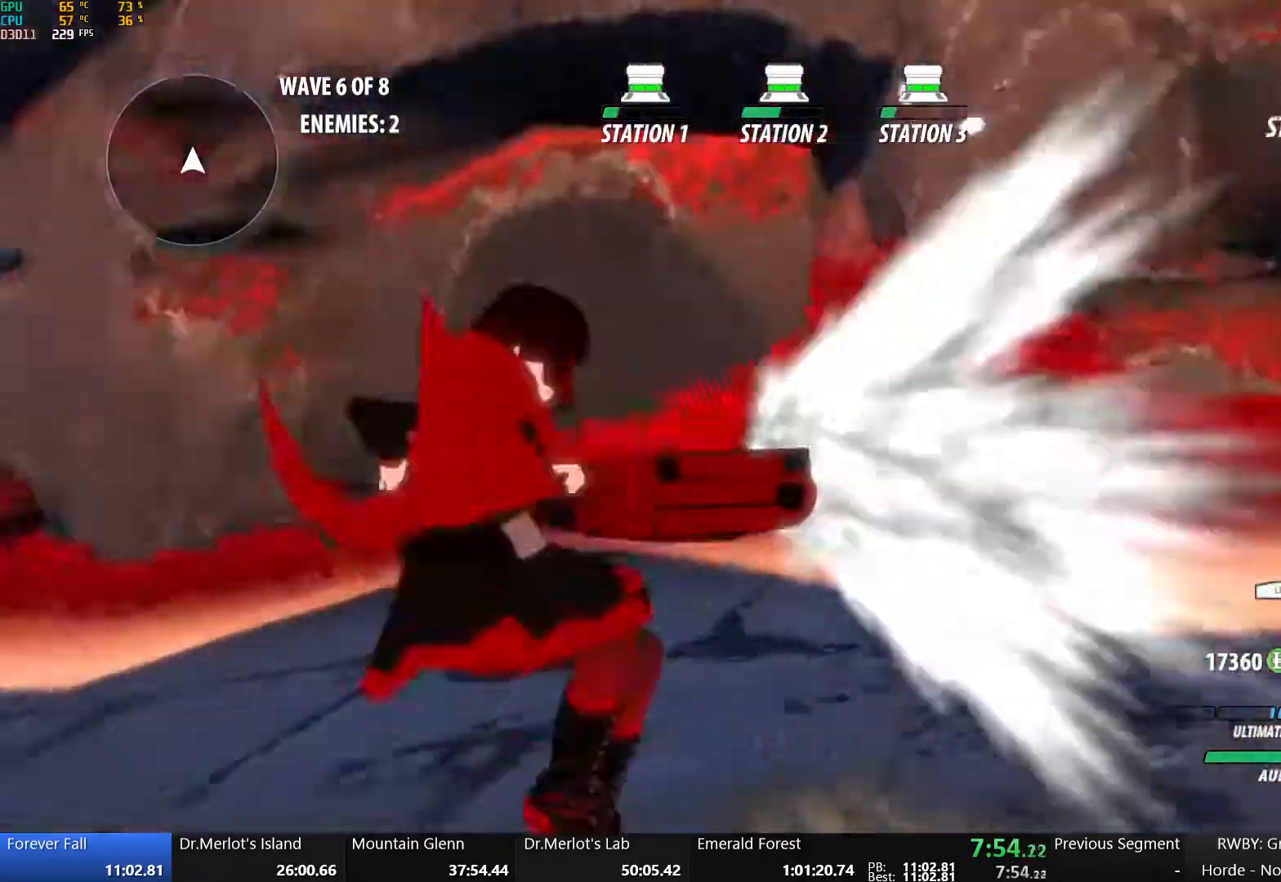
{"buttons": ["Y", "L1"], "left_stick": "down-left", "right_stick": "center", "events": [[67, "left_stick", "up-right"], [83, "A", "down"], [83, "B", "up"], [100, "R2", "down"], [167, "A", "up"], [167, "B", "down"], [217, "R2", "up"], [250, "left_stick", "up-left"], [300, "B", "up"], [333, "left_stick", "down-left"], [367, "A", "down"], [400, "L1", "down"], [417, "A", "up"], [450, "Y", "down"]]}
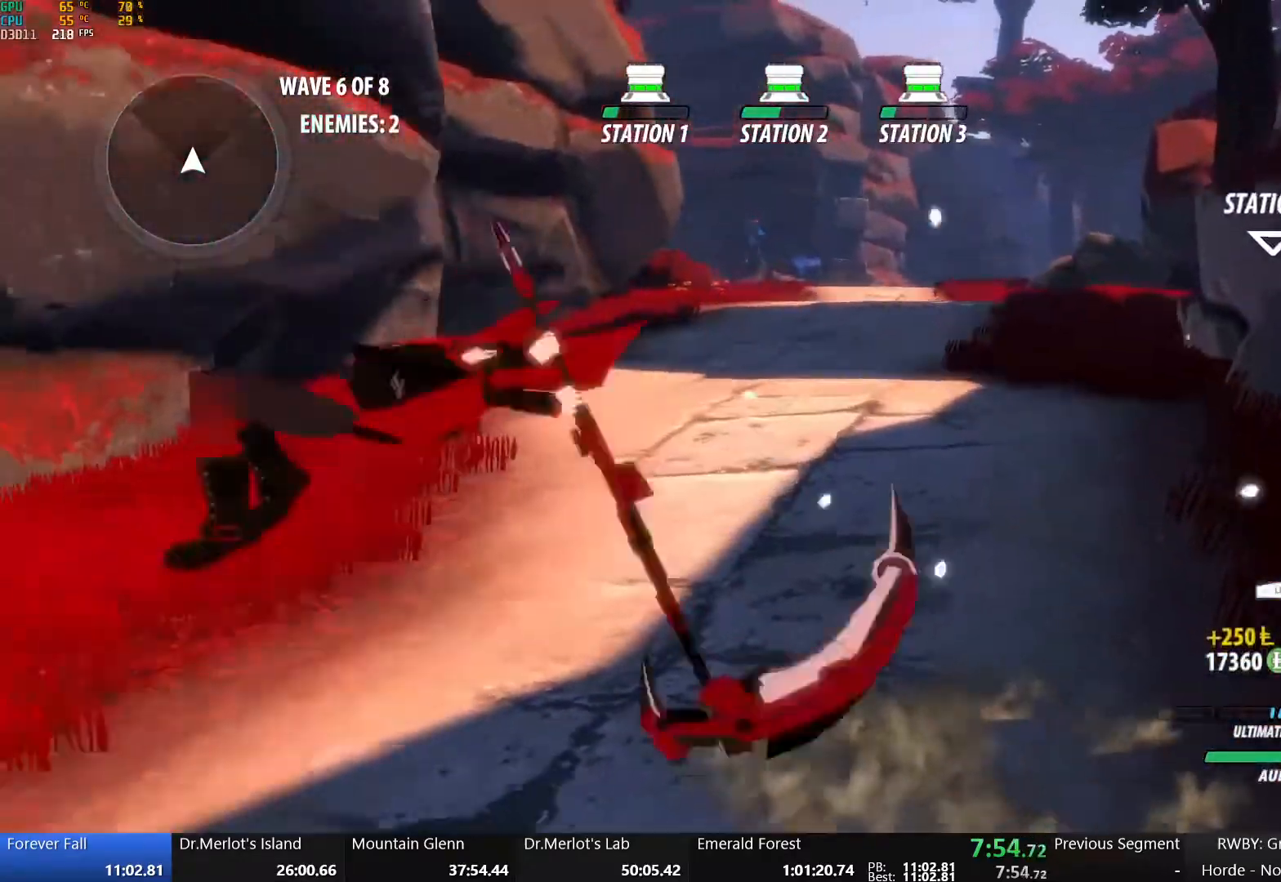
{"buttons": ["A"], "left_stick": "down", "right_stick": "center", "events": [[17, "B", "down"], [67, "L1", "up"], [83, "Y", "up"], [150, "B", "up"], [200, "left_stick", "down"], [233, "A", "down"], [267, "L1", "down"], [283, "A", "up"], [283, "Y", "down"], [317, "B", "down"], [417, "L1", "up"], [433, "Y", "up"], [467, "B", "up"], [500, "A", "down"]]}
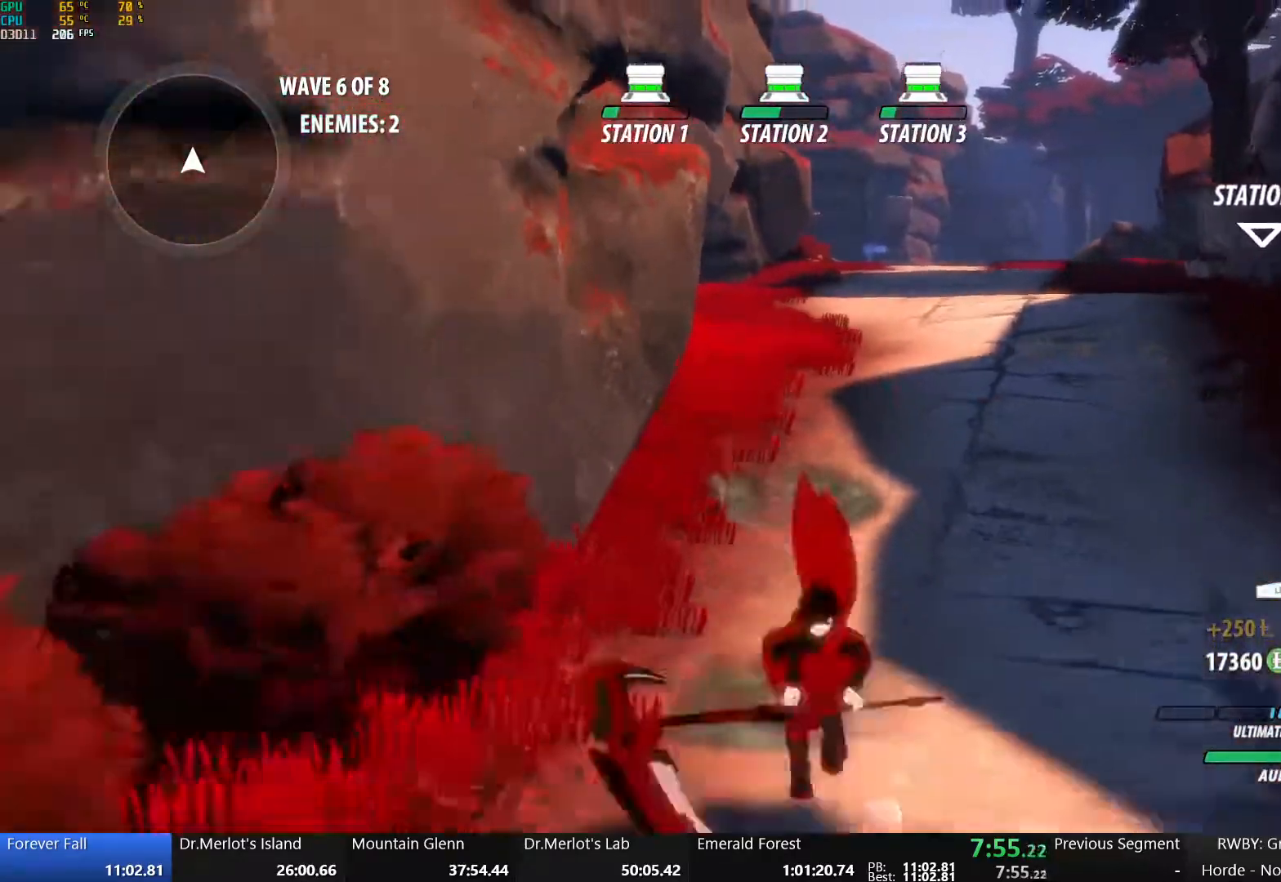
{"buttons": ["B", "Y"], "left_stick": "up", "right_stick": "center", "events": [[50, "L1", "down"], [67, "A", "up"], [100, "Y", "down"], [133, "B", "down"], [133, "left_stick", "right"], [200, "L1", "up"], [200, "Y", "up"], [250, "left_stick", "up"], [267, "B", "up"], [317, "A", "down"], [350, "L1", "down"], [367, "A", "up"], [383, "Y", "down"], [433, "B", "down"], [500, "L1", "up"]]}